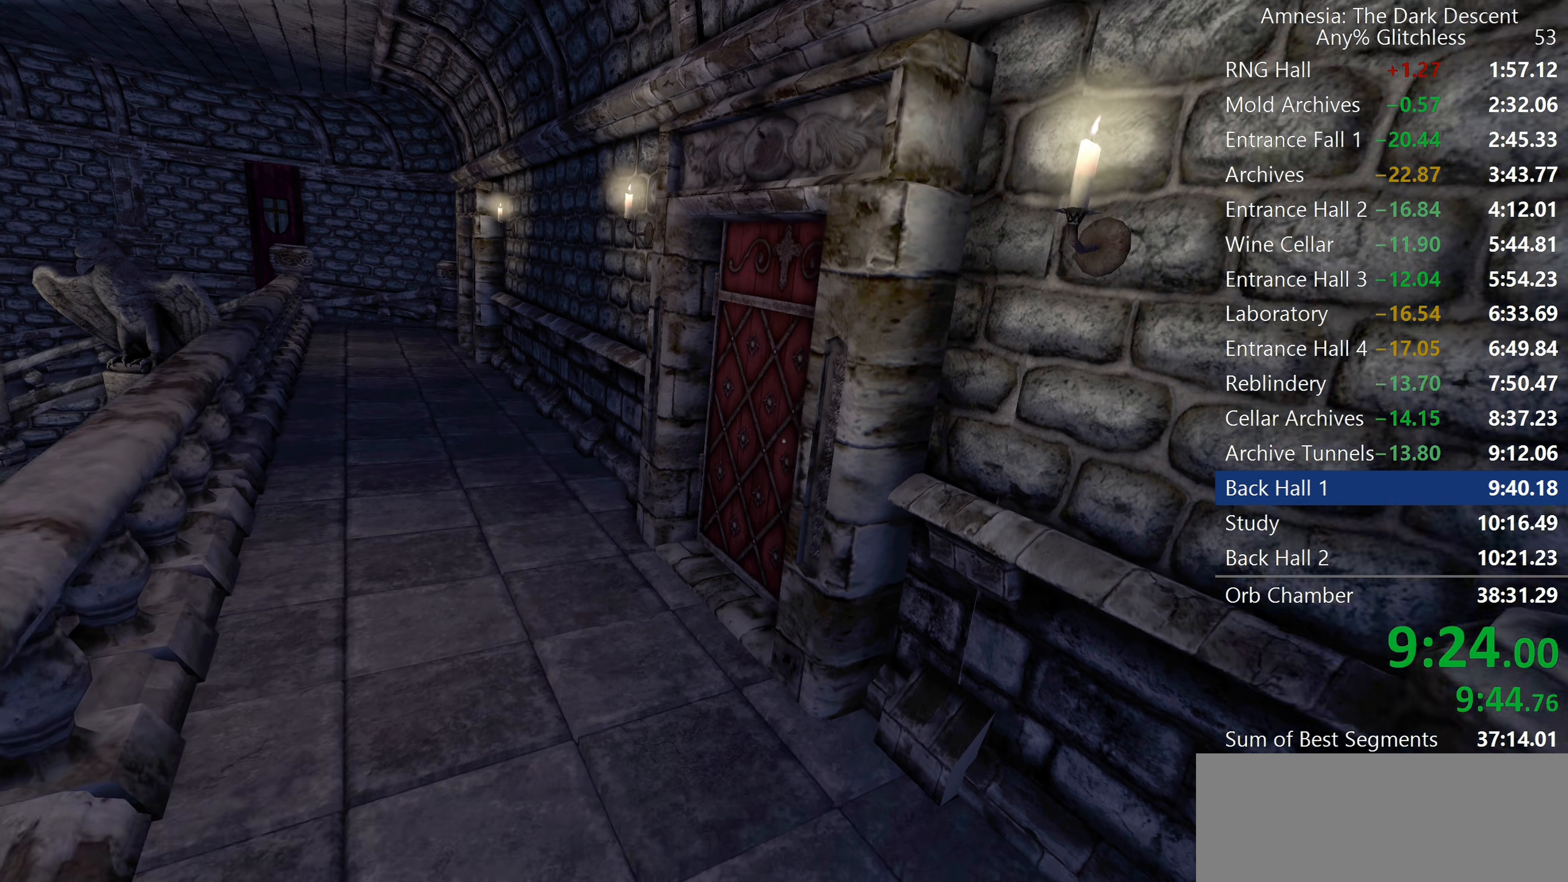
Gameplay with keyboard and mouse; each line is a JSON object with the keys and mouse buttons held at the frame after it. "events" lists presses ("down") and releases ("up") of "a", "c", "d", "e", "f", "q", "r", "s", "shift", "space", "tab", "w", "mouse_left", "mouse_middle", "mouse_right", "mouse_wheel_up" and "mouse_wheel_down" between this image and that frame as [ms after this image, input, new state], when the widget could be followed in between. "mouse_left", "mouse_middle", "mouse_right", "mouse_wheel_up", "mouse_wheel_down" = the "left", "middle", "right", "wheel_up", "wheel_down" buttons of the "mouse" list. No other keys are recorded. Mouse movement is not recorded.
{"keys": ["q", "shift", "w"], "mouse": ["wheel_up"], "events": [[267, "mouse_wheel_up", "down"], [367, "mouse_wheel_up", "up"], [417, "mouse_wheel_up", "down"]]}
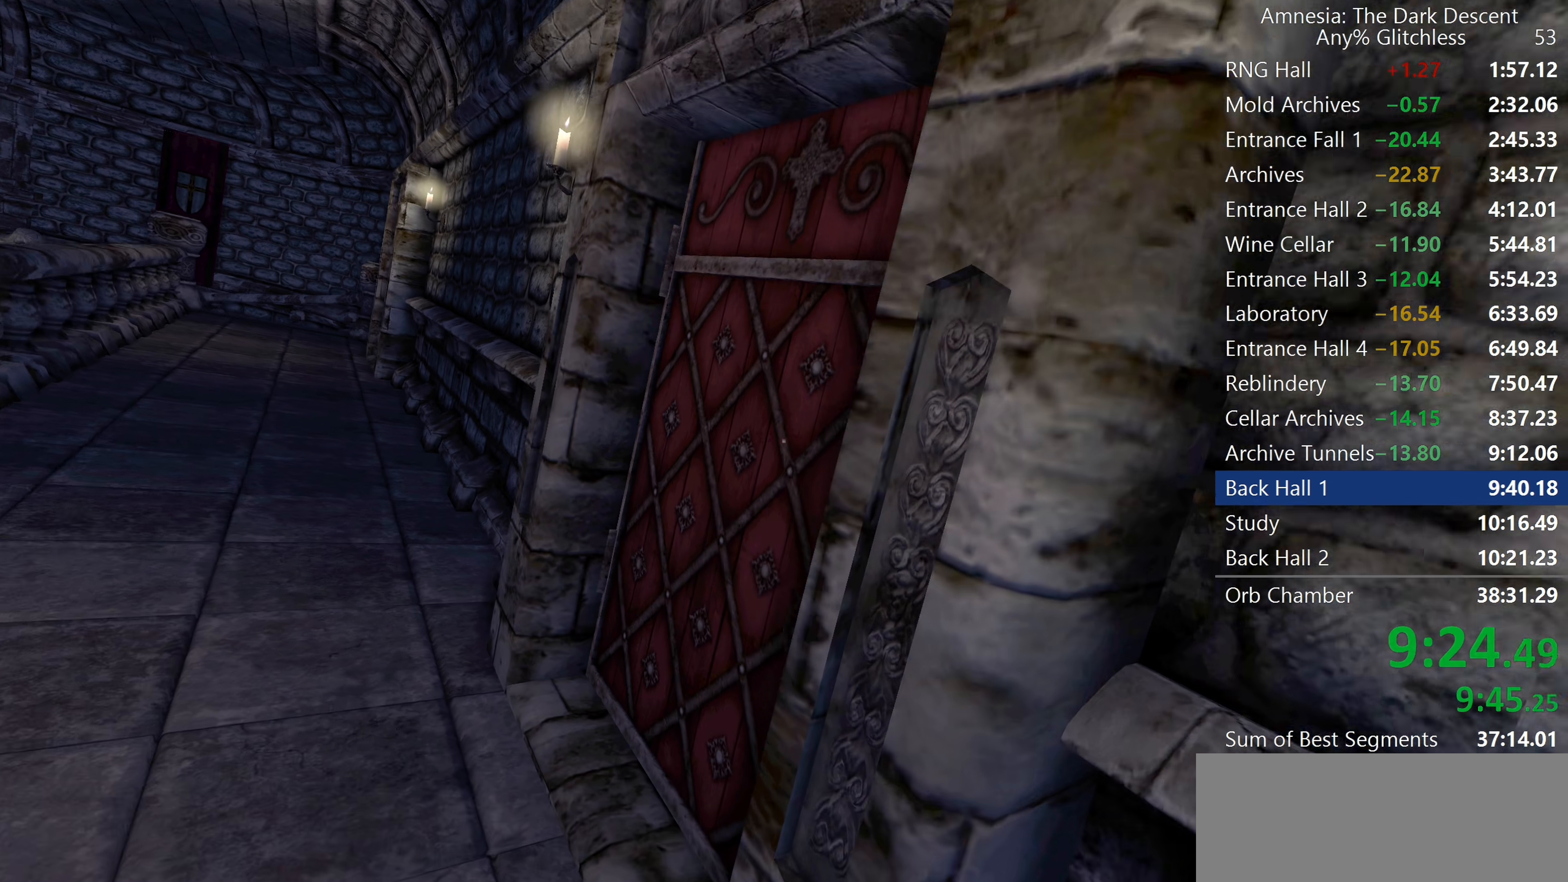
{"keys": [], "mouse": [], "events": [[100, "mouse_wheel_up", "up"], [150, "mouse_wheel_up", "down"], [417, "mouse_wheel_up", "up"], [417, "q", "up"], [417, "shift", "up"], [417, "w", "up"]]}
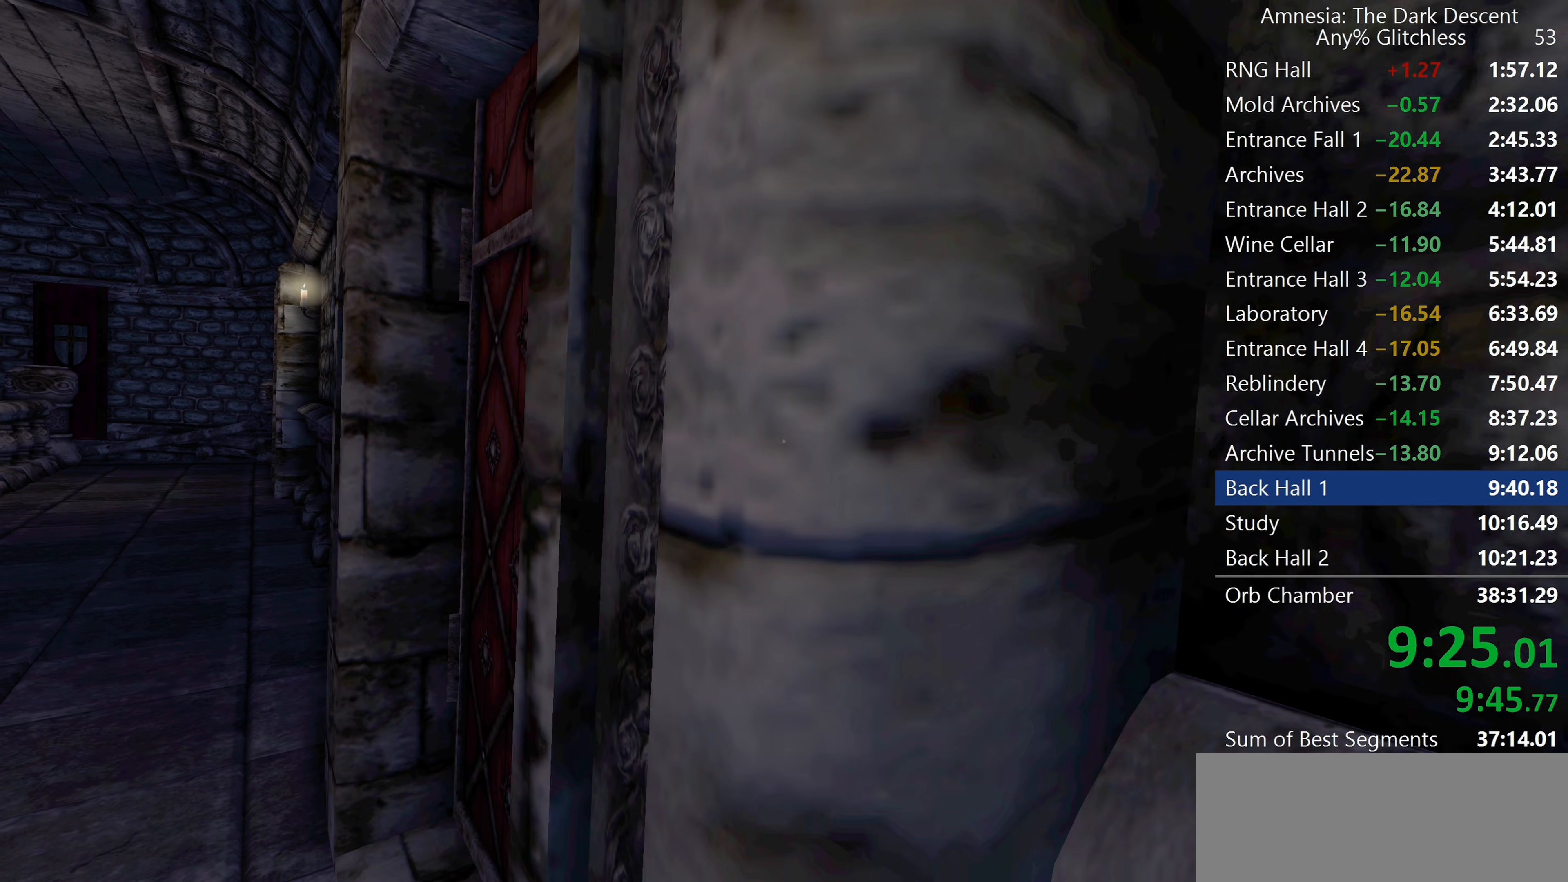
{"keys": [], "mouse": [], "events": []}
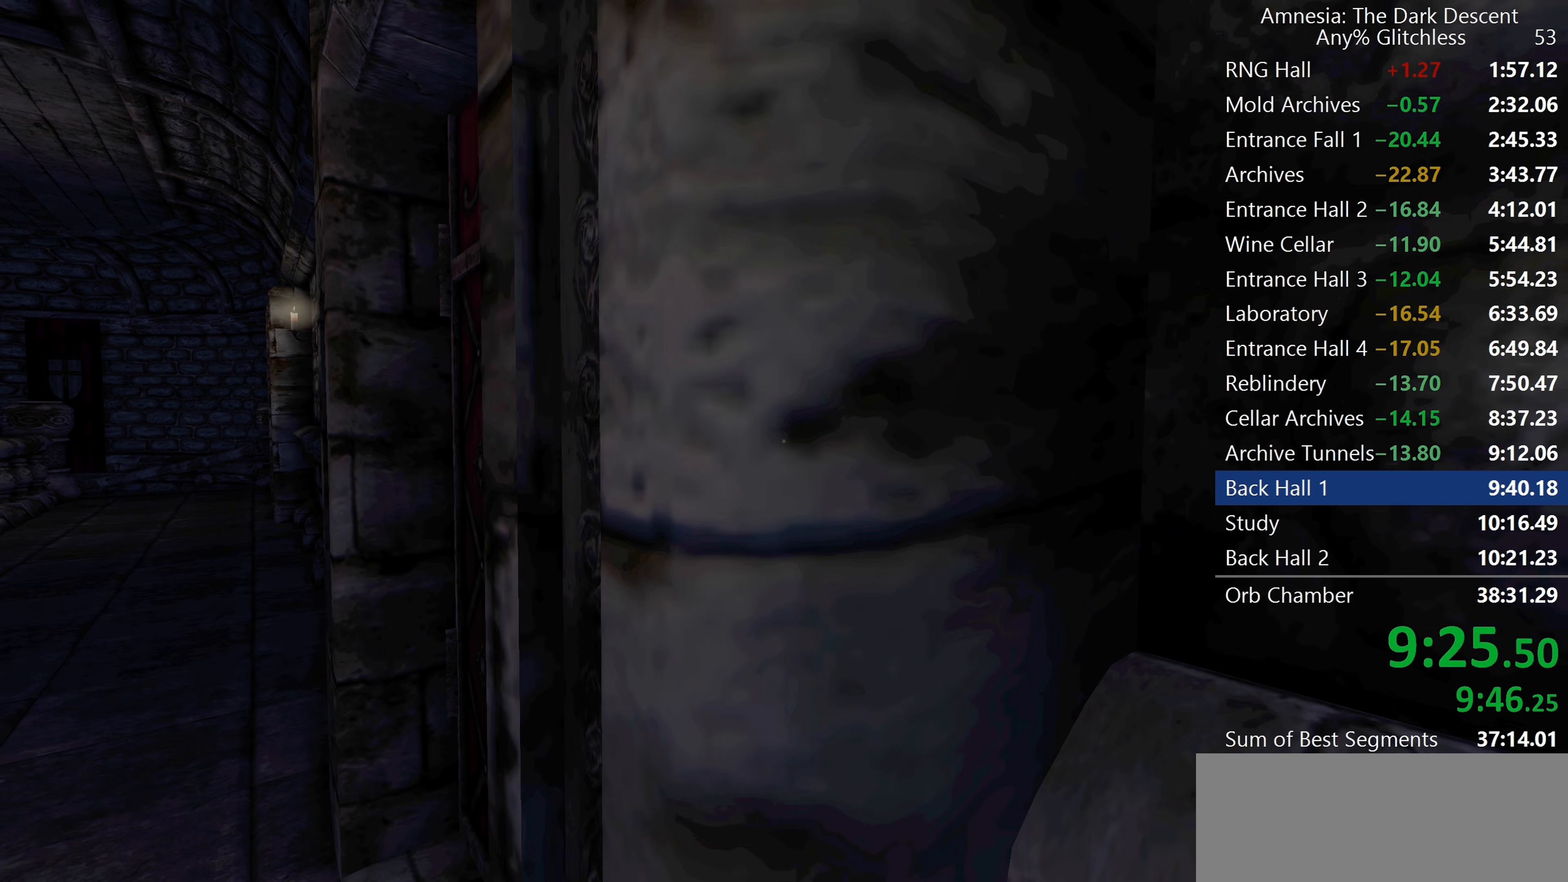
{"keys": [], "mouse": [], "events": []}
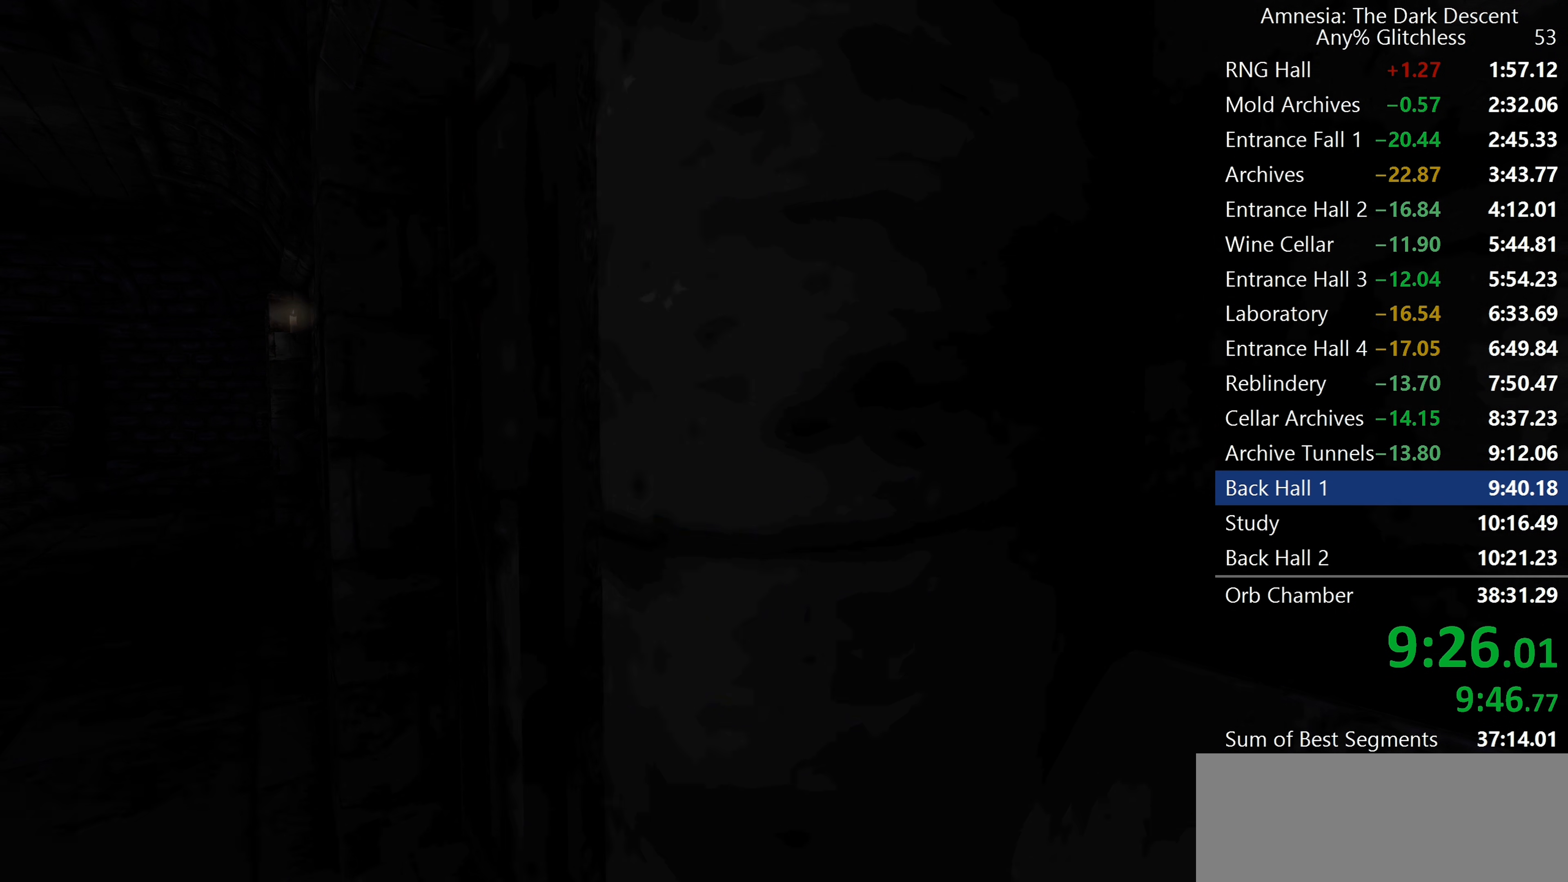
{"keys": [], "mouse": [], "events": []}
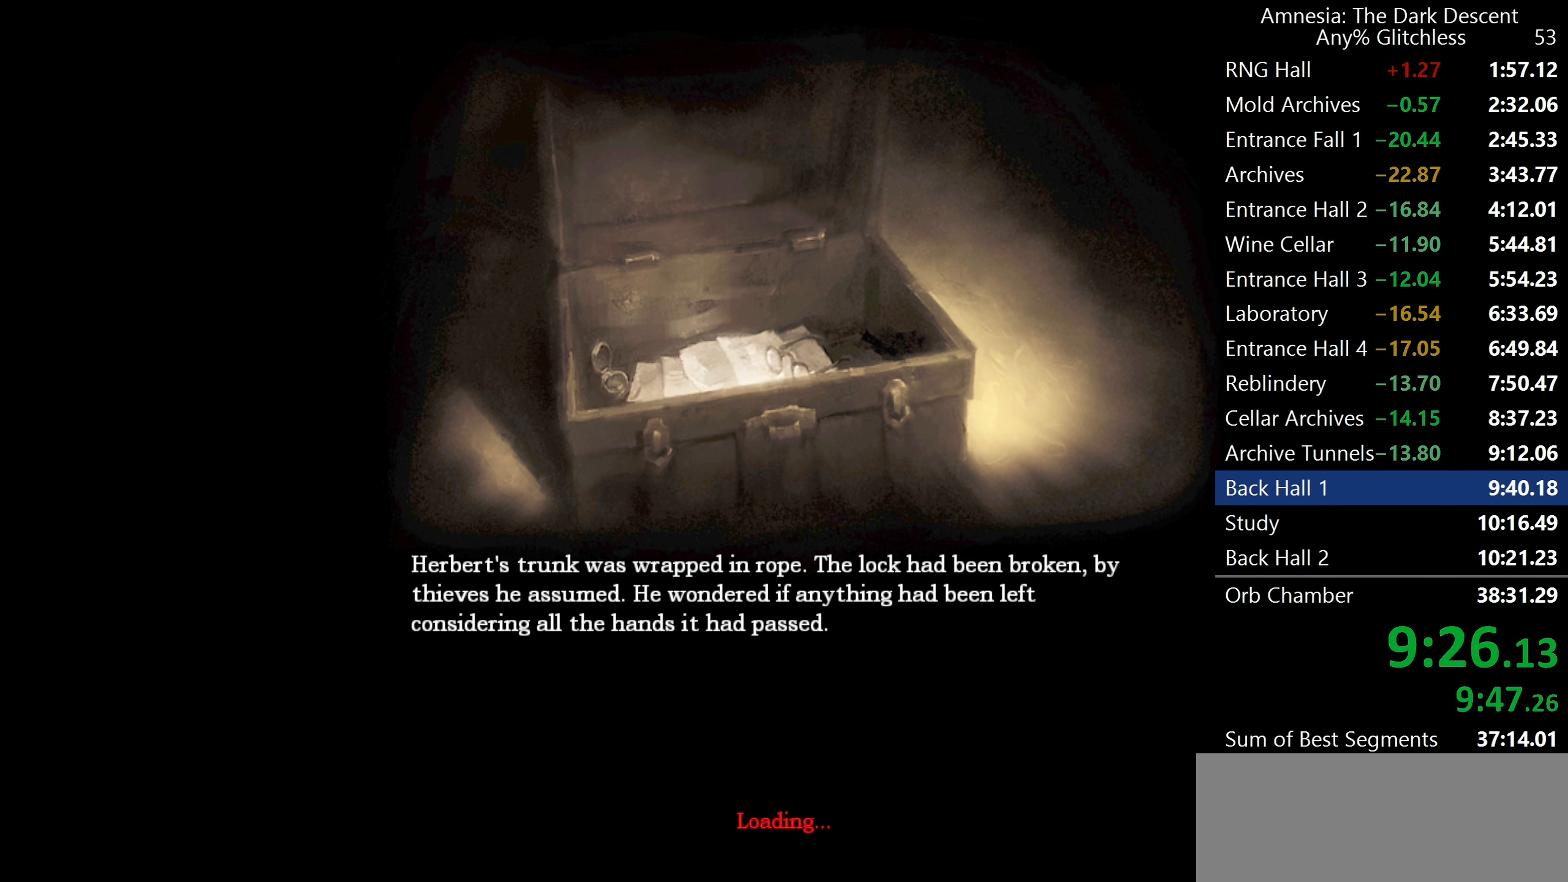
{"keys": [], "mouse": [], "events": []}
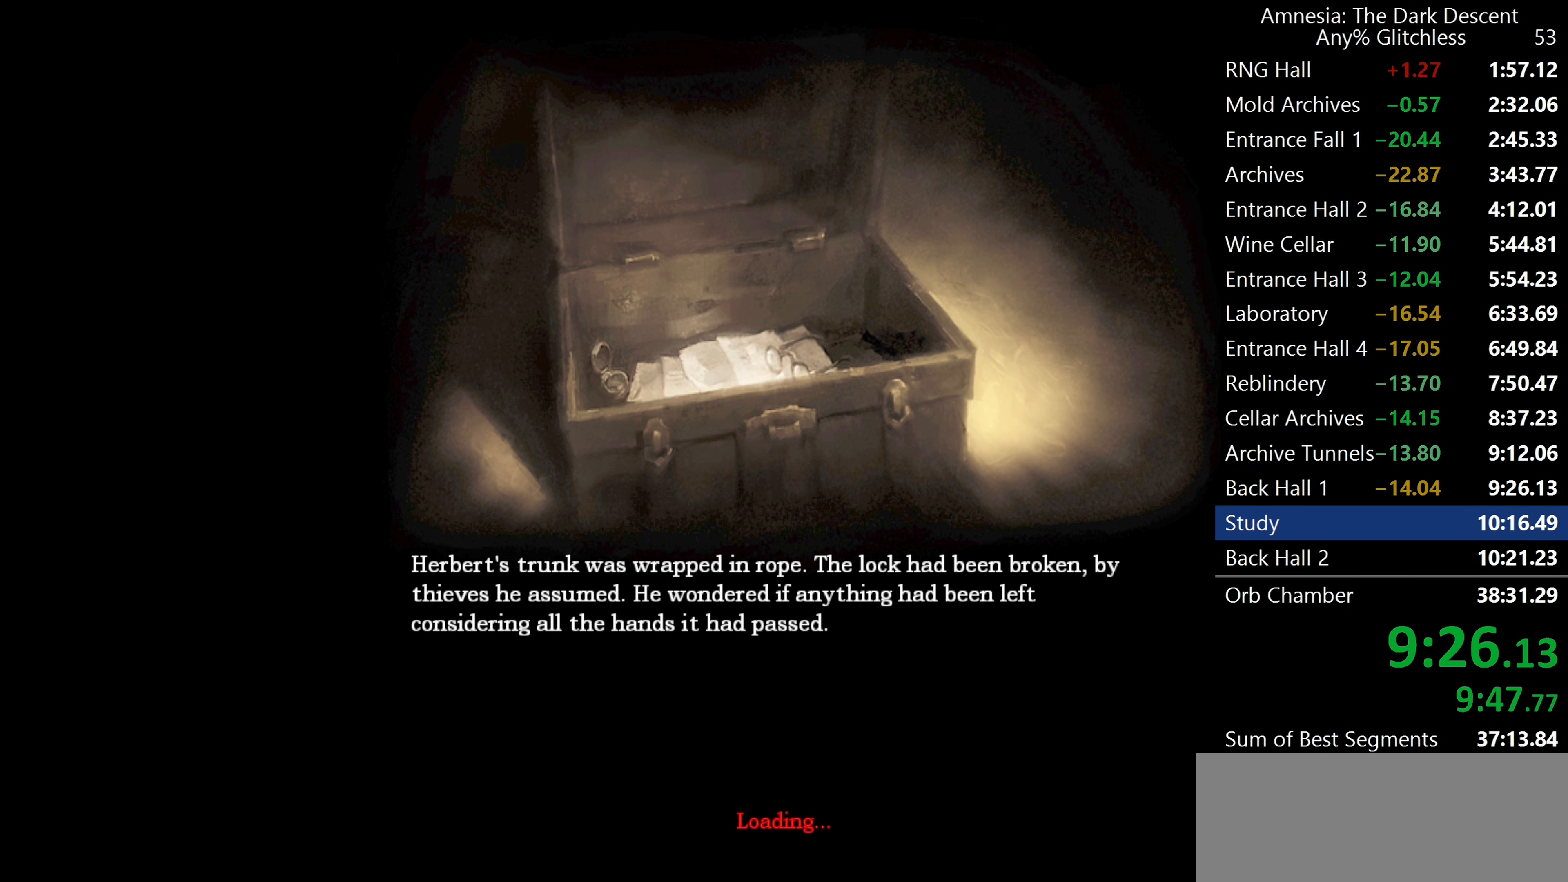
{"keys": [], "mouse": ["left"], "events": [[83, "mouse_left", "down"]]}
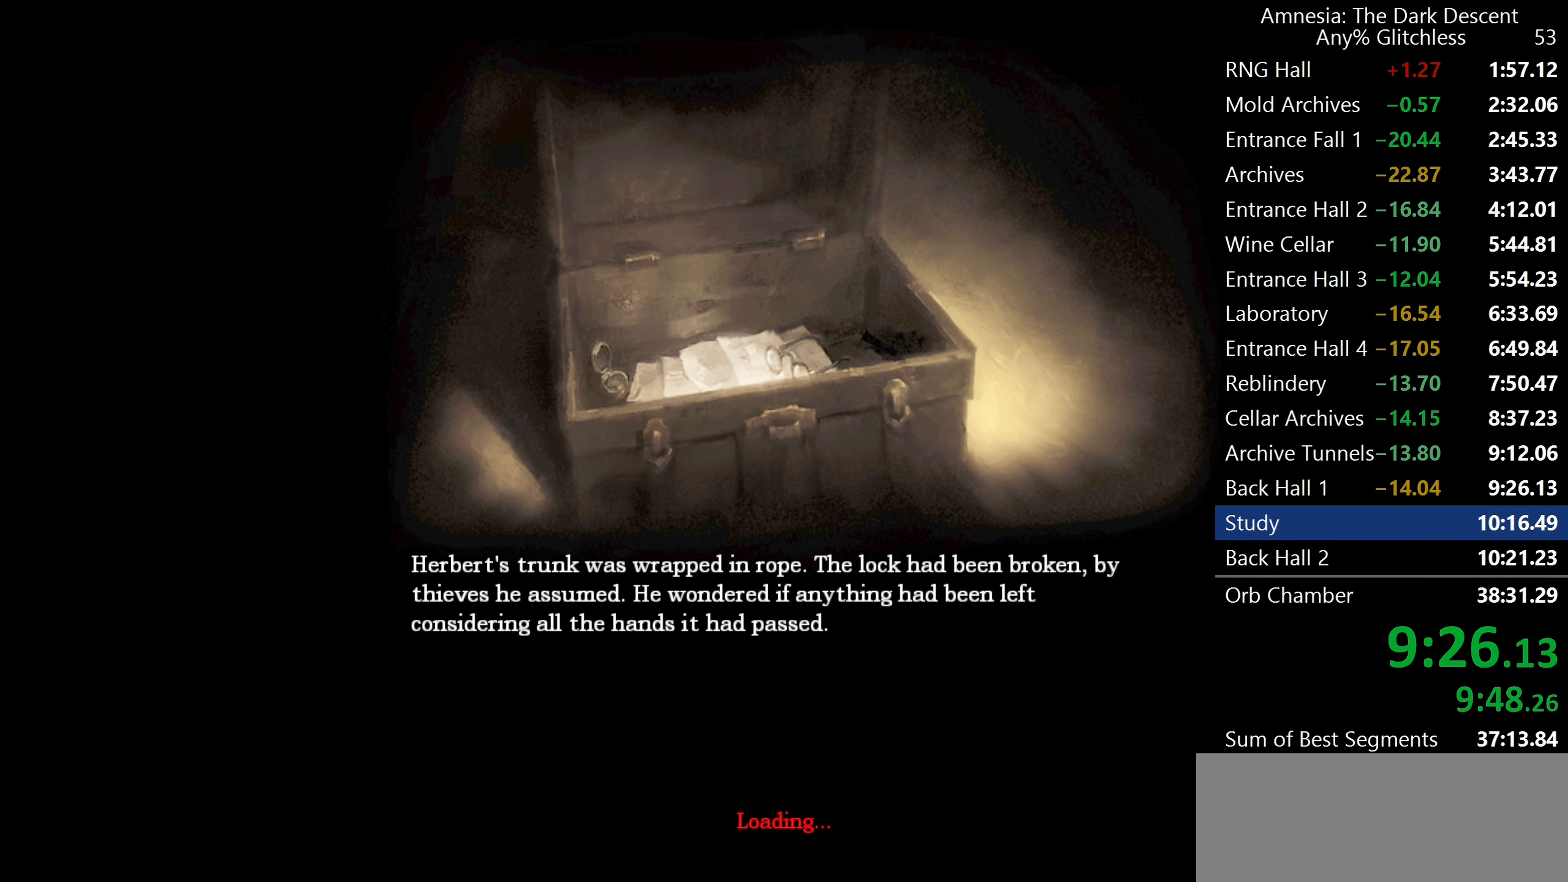
{"keys": [], "mouse": ["left"], "events": []}
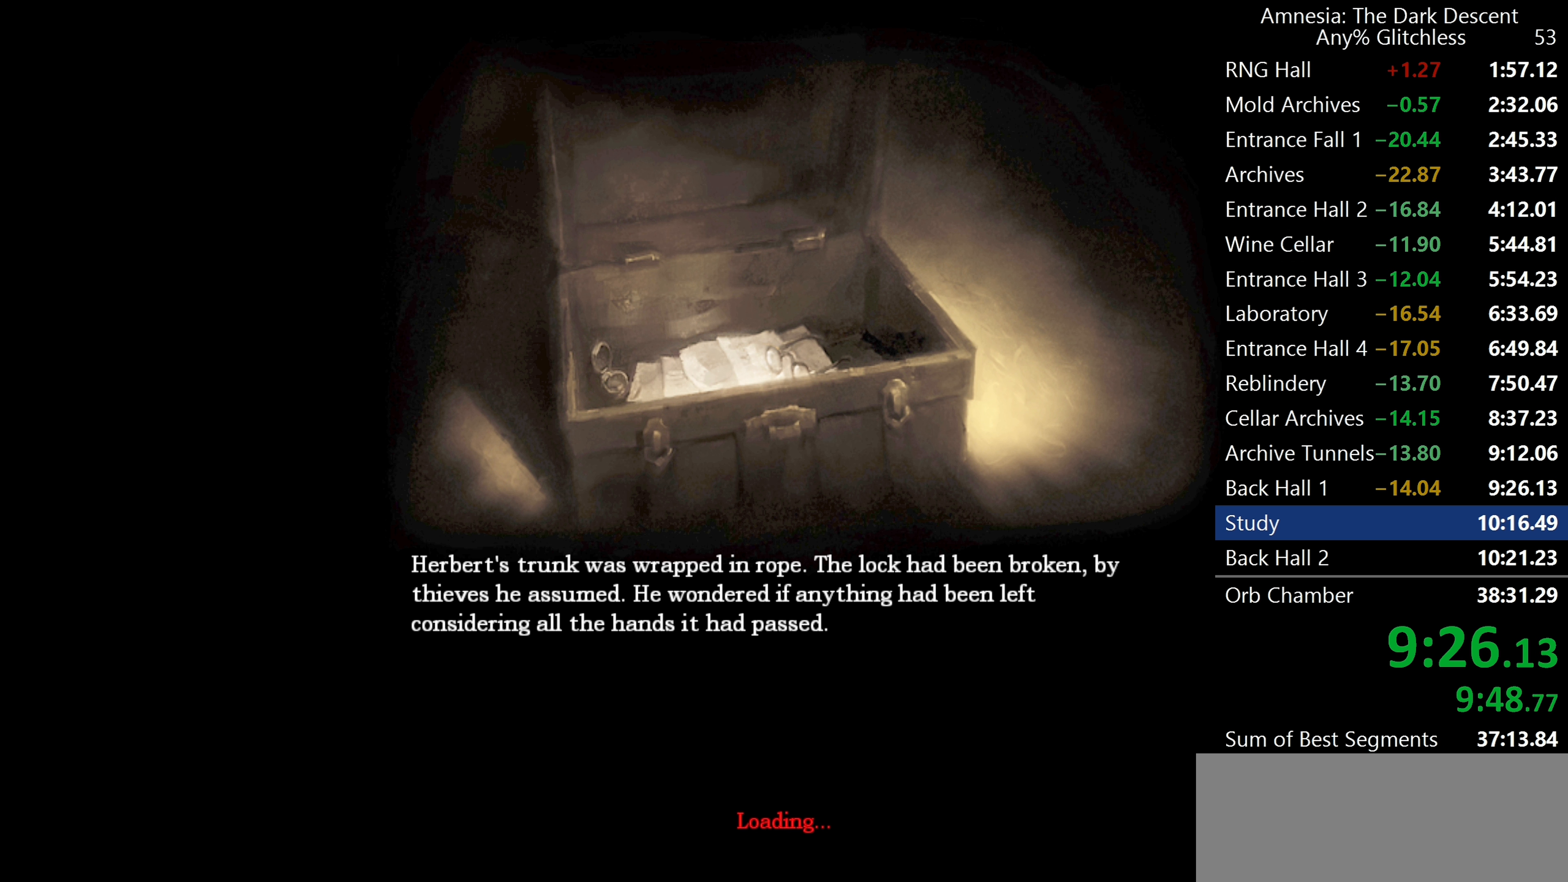
{"keys": [], "mouse": ["left"], "events": []}
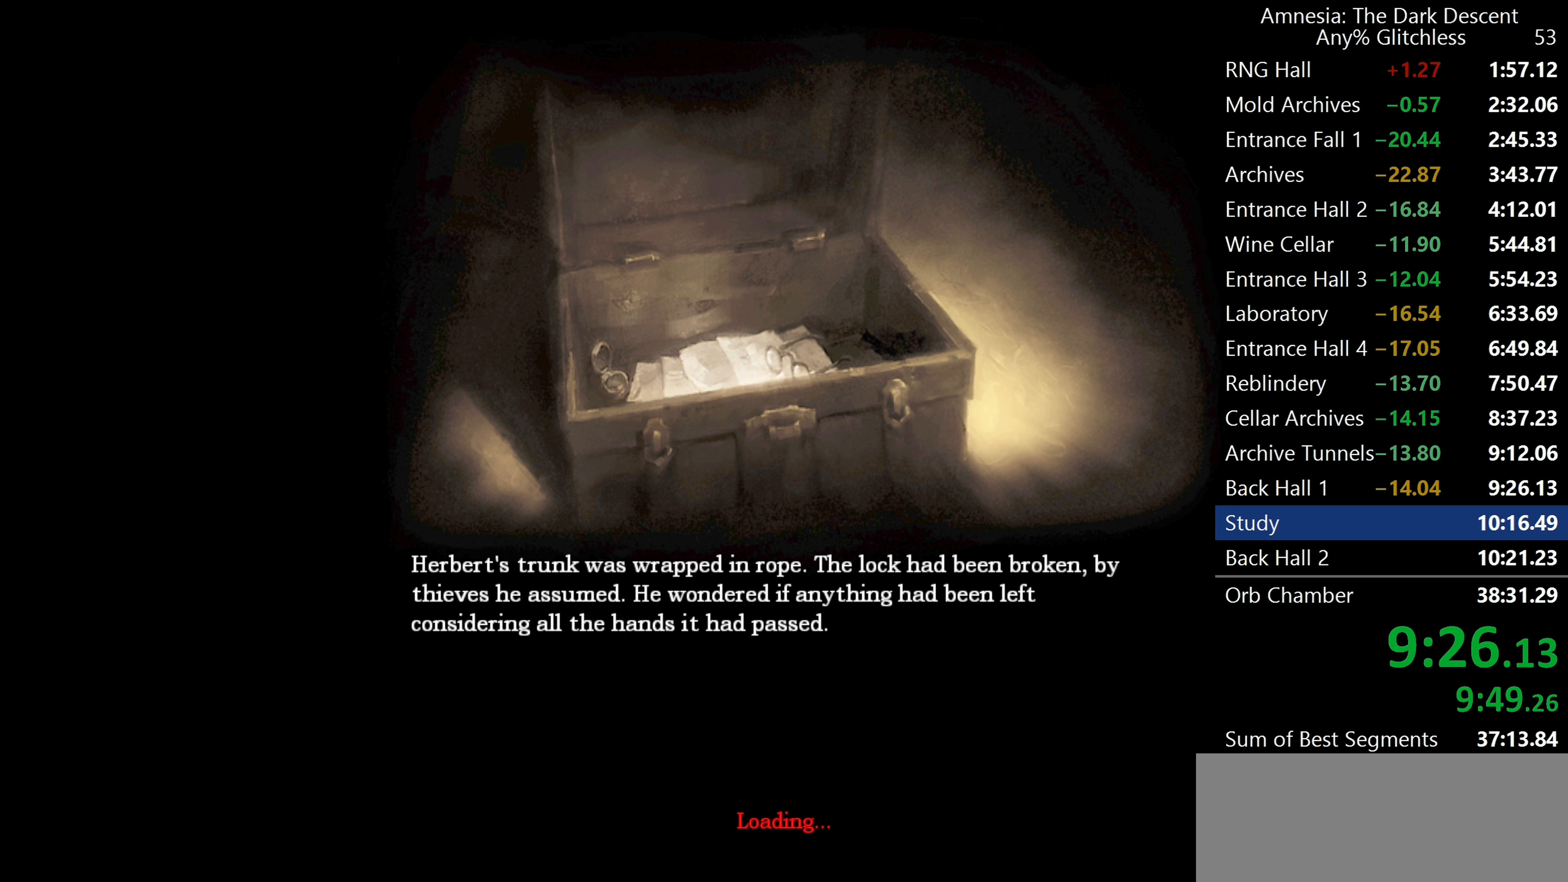
{"keys": [], "mouse": ["left"], "events": []}
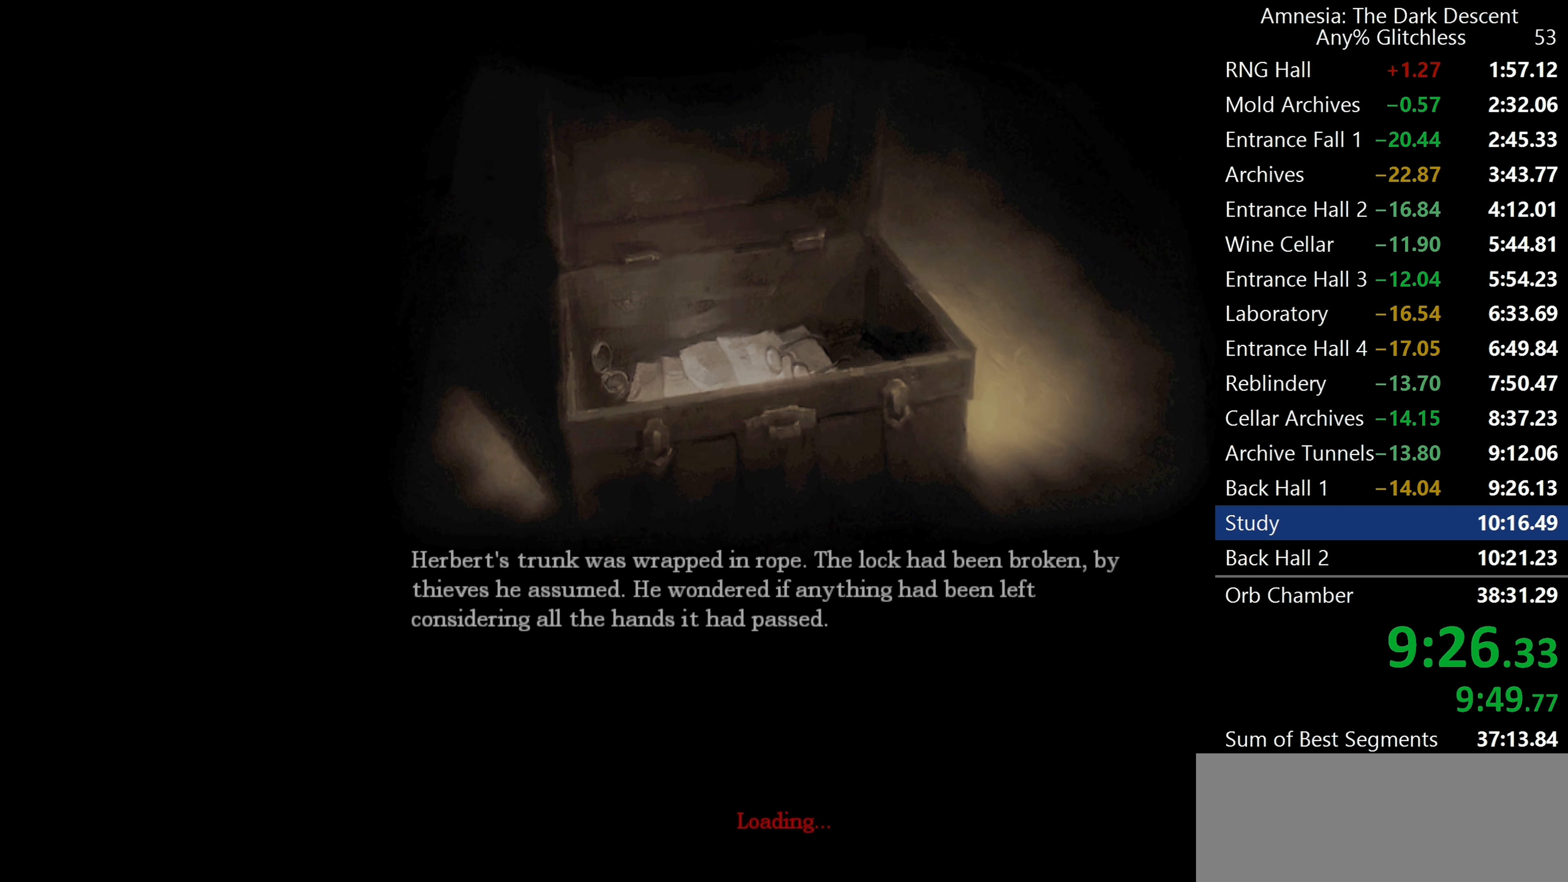
{"keys": ["shift", "w"], "mouse": [], "events": [[100, "w", "down"], [283, "mouse_left", "up"], [417, "shift", "down"]]}
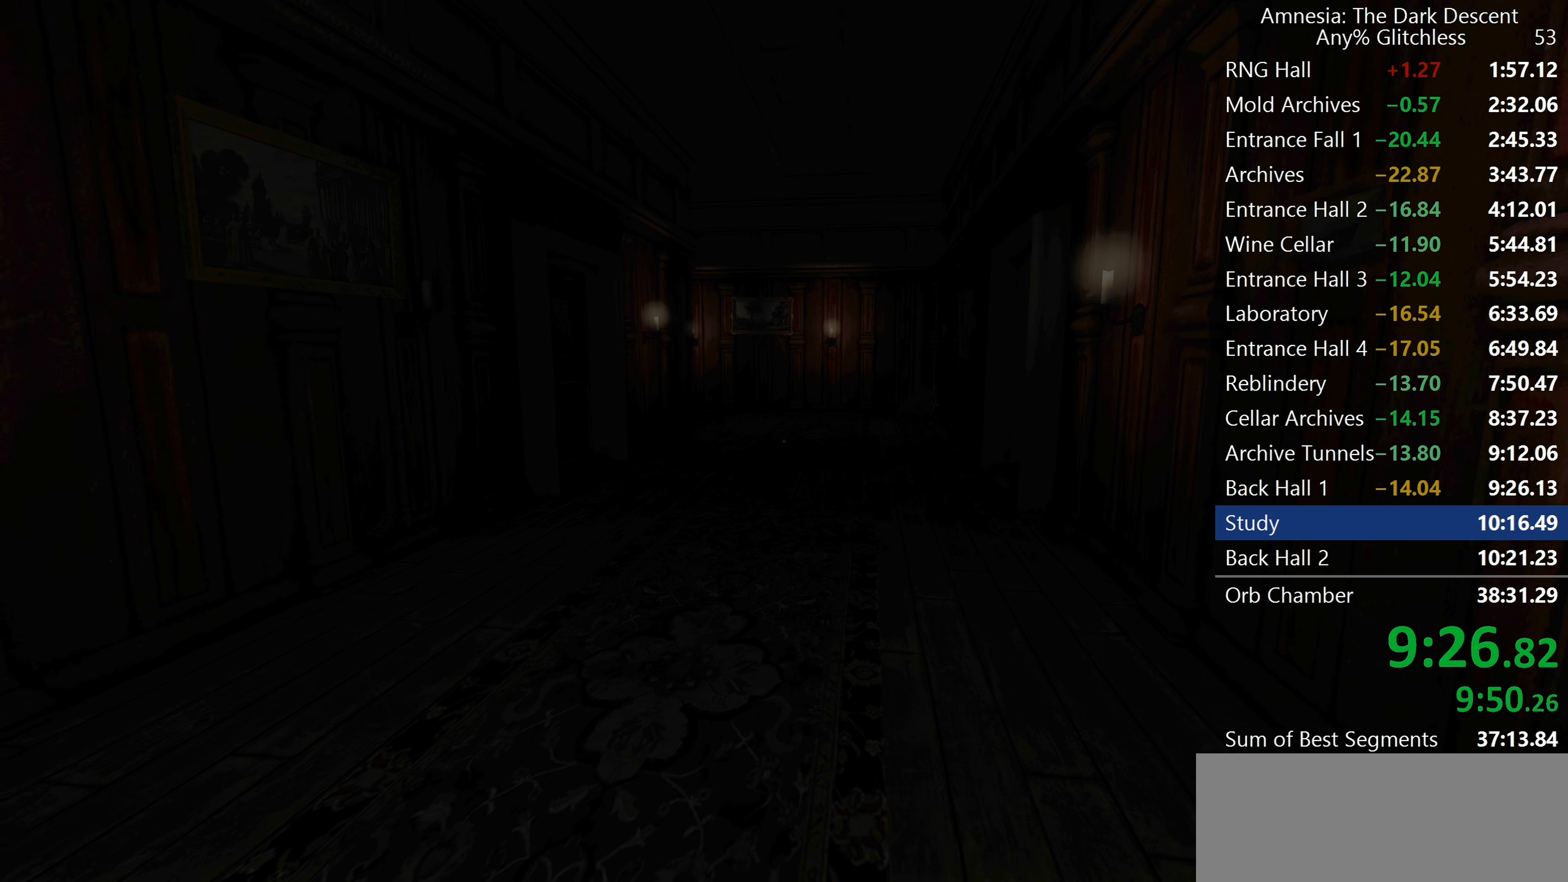
{"keys": ["shift", "w"], "mouse": [], "events": []}
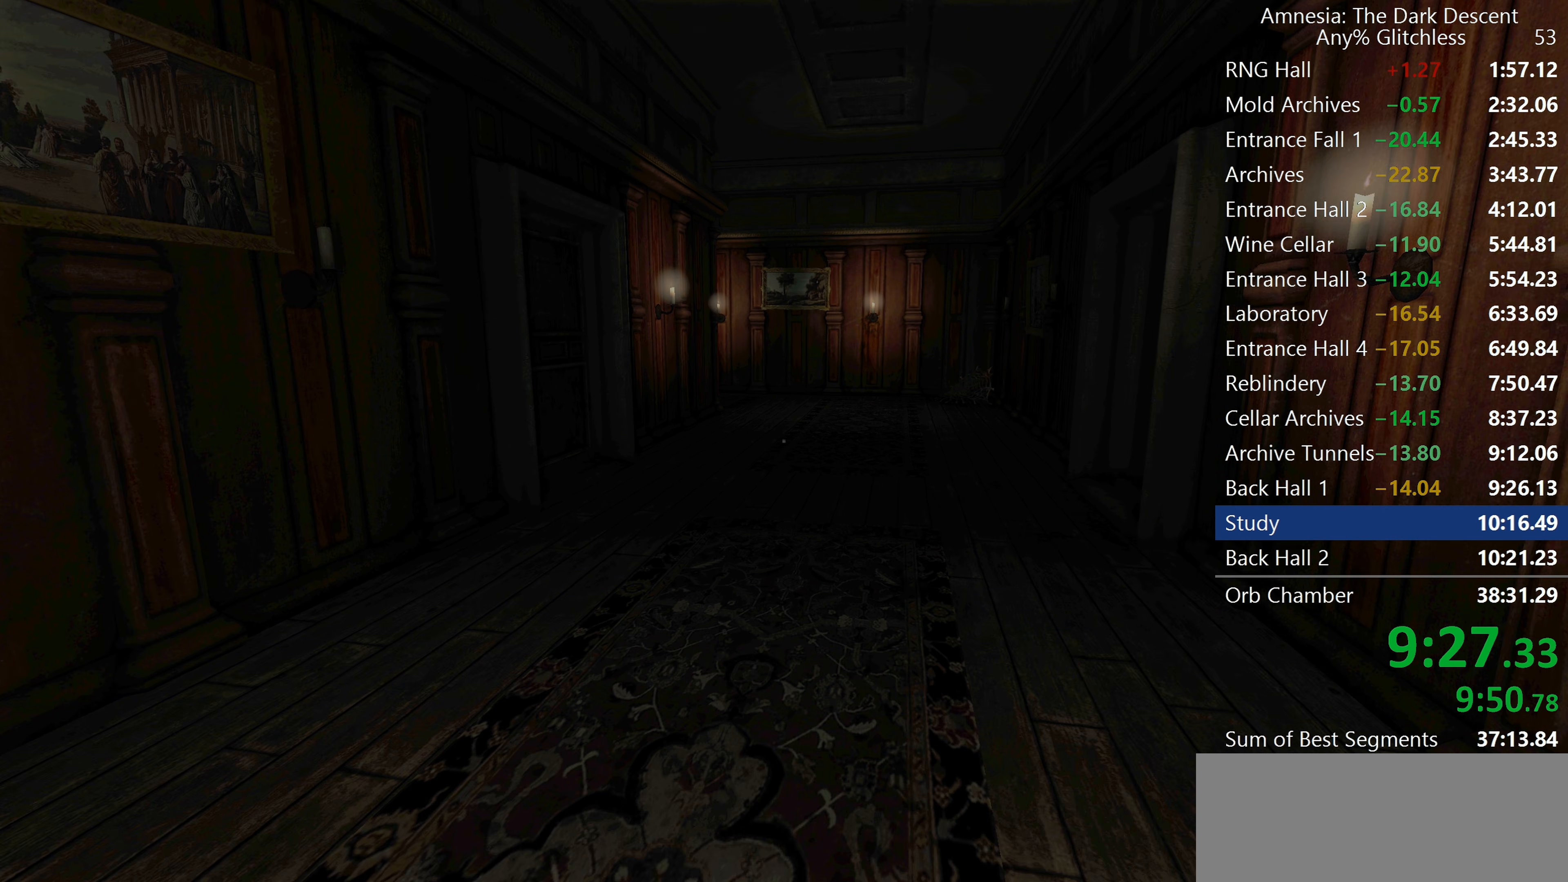
{"keys": ["shift", "w"], "mouse": [], "events": []}
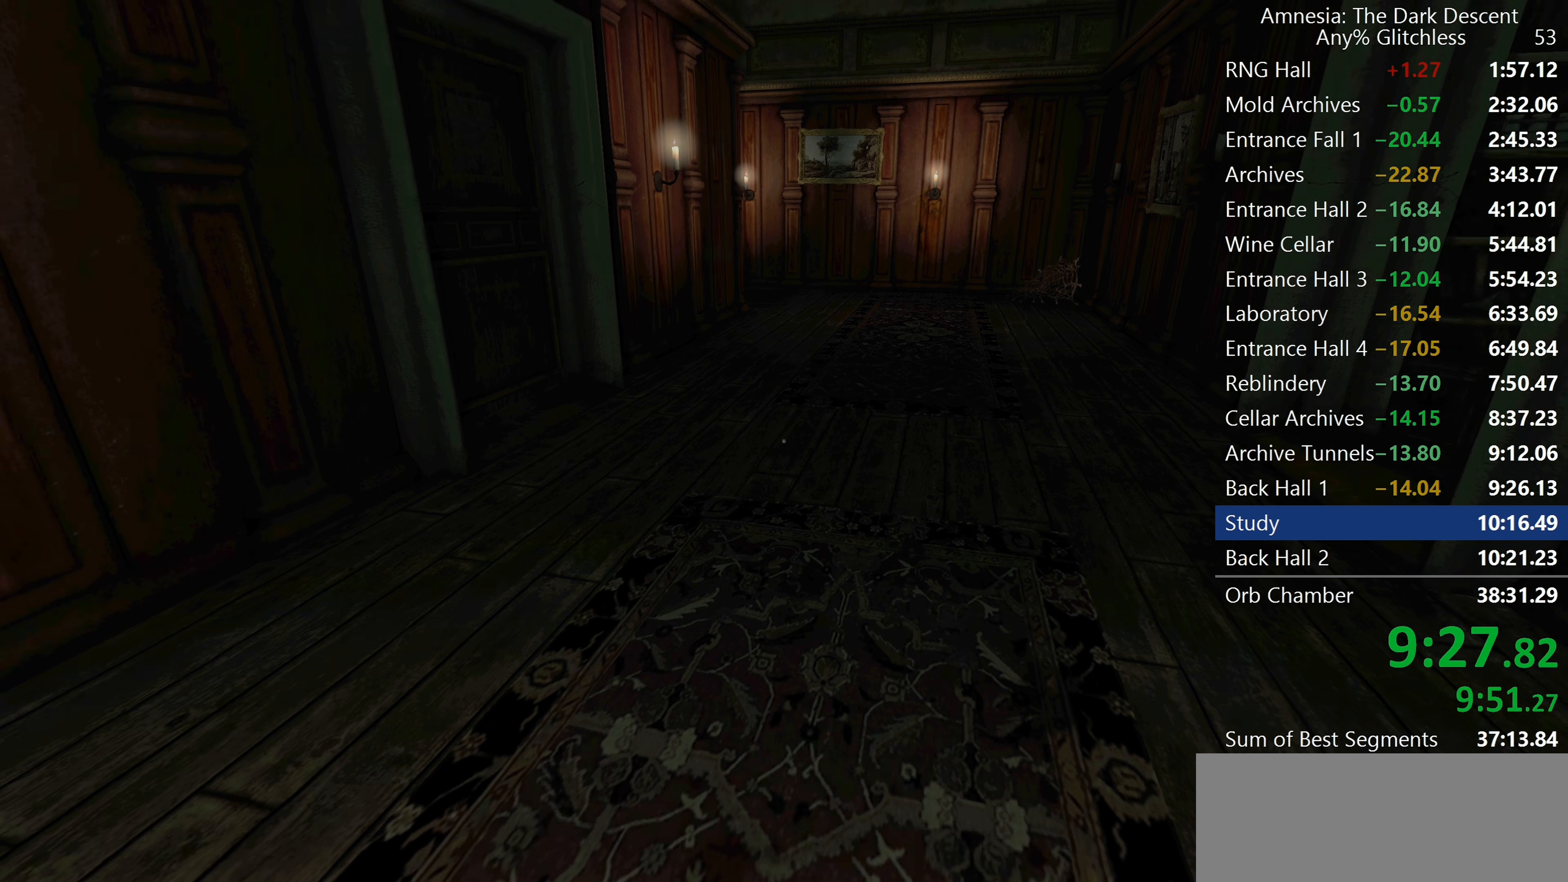
{"keys": ["shift", "w"], "mouse": [], "events": [[150, "mouse_wheel_down", "down"], [233, "mouse_wheel_down", "up"]]}
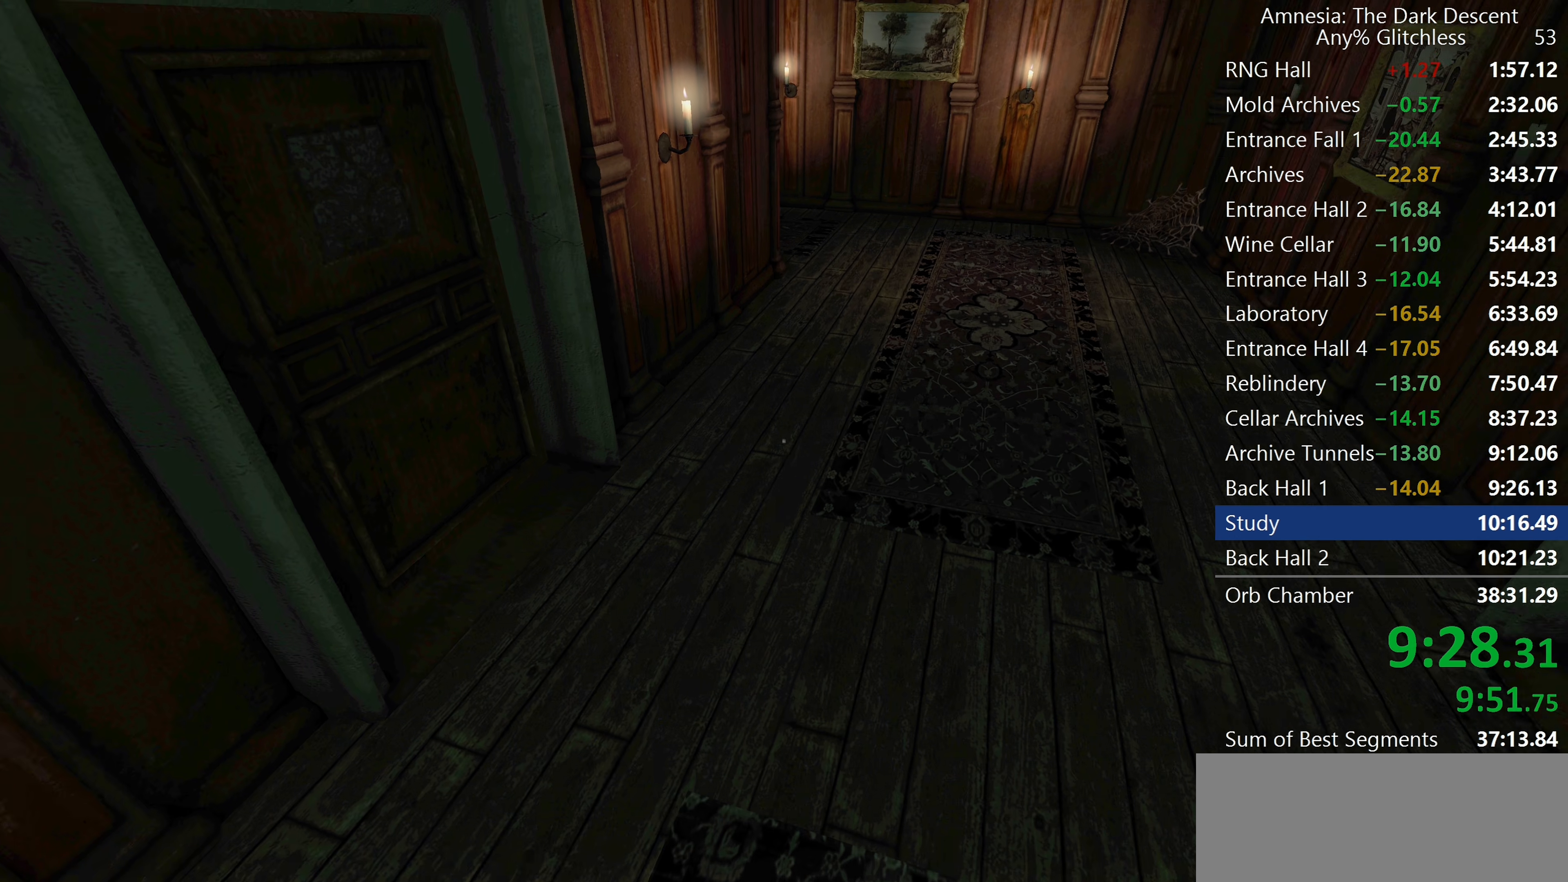
{"keys": ["shift", "w"], "mouse": ["wheel_down"], "events": [[200, "mouse_wheel_down", "down"], [350, "mouse_wheel_down", "up"], [400, "mouse_wheel_down", "down"]]}
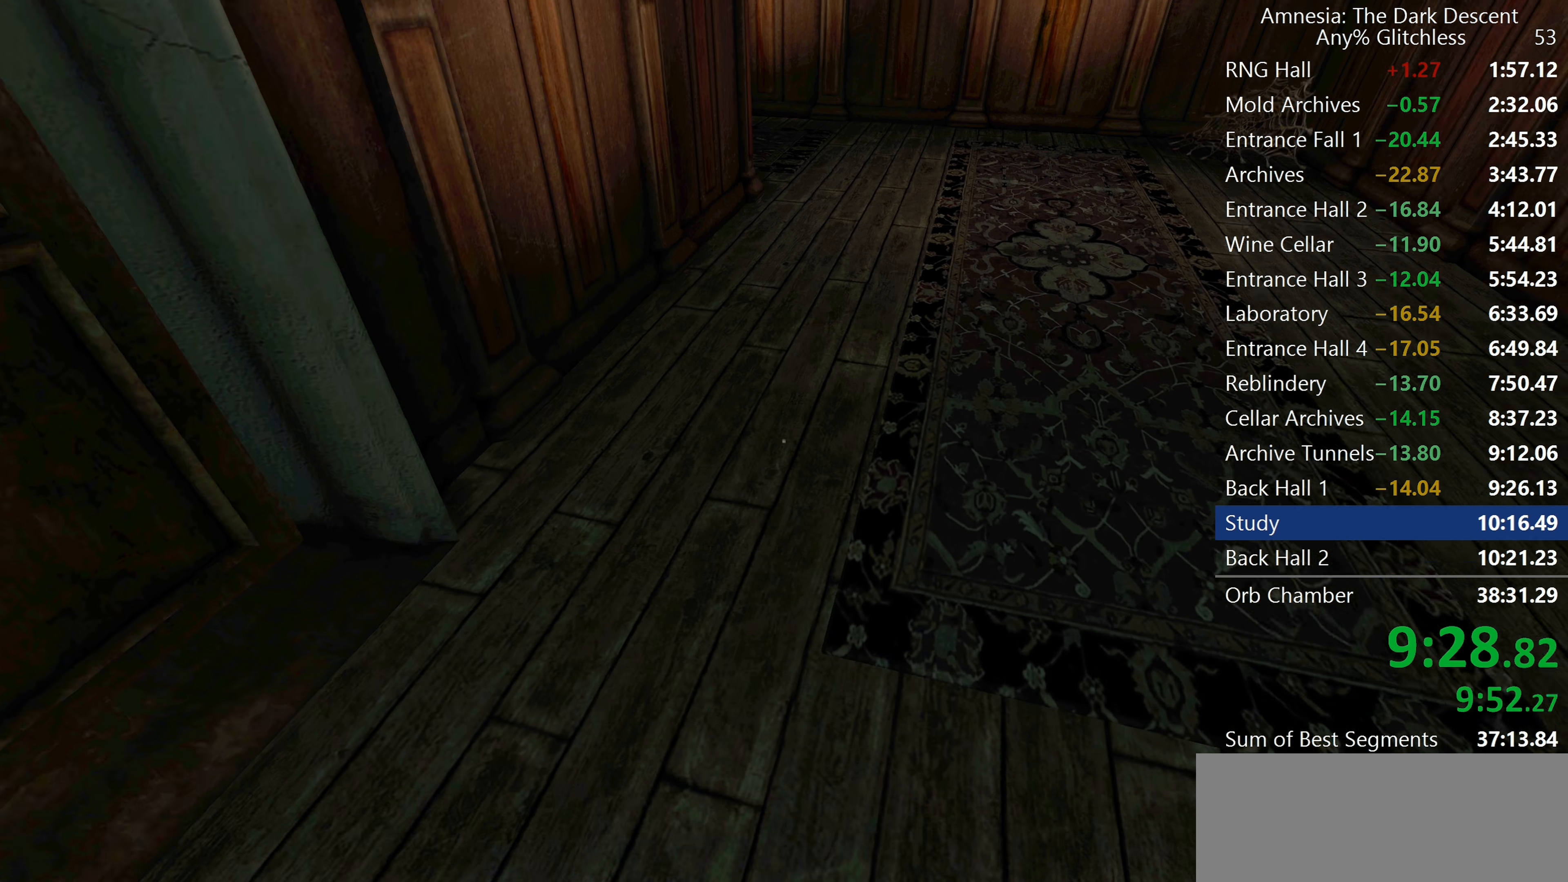
{"keys": ["shift", "w"], "mouse": ["wheel_down"], "events": [[33, "mouse_wheel_down", "up"], [450, "mouse_wheel_down", "down"]]}
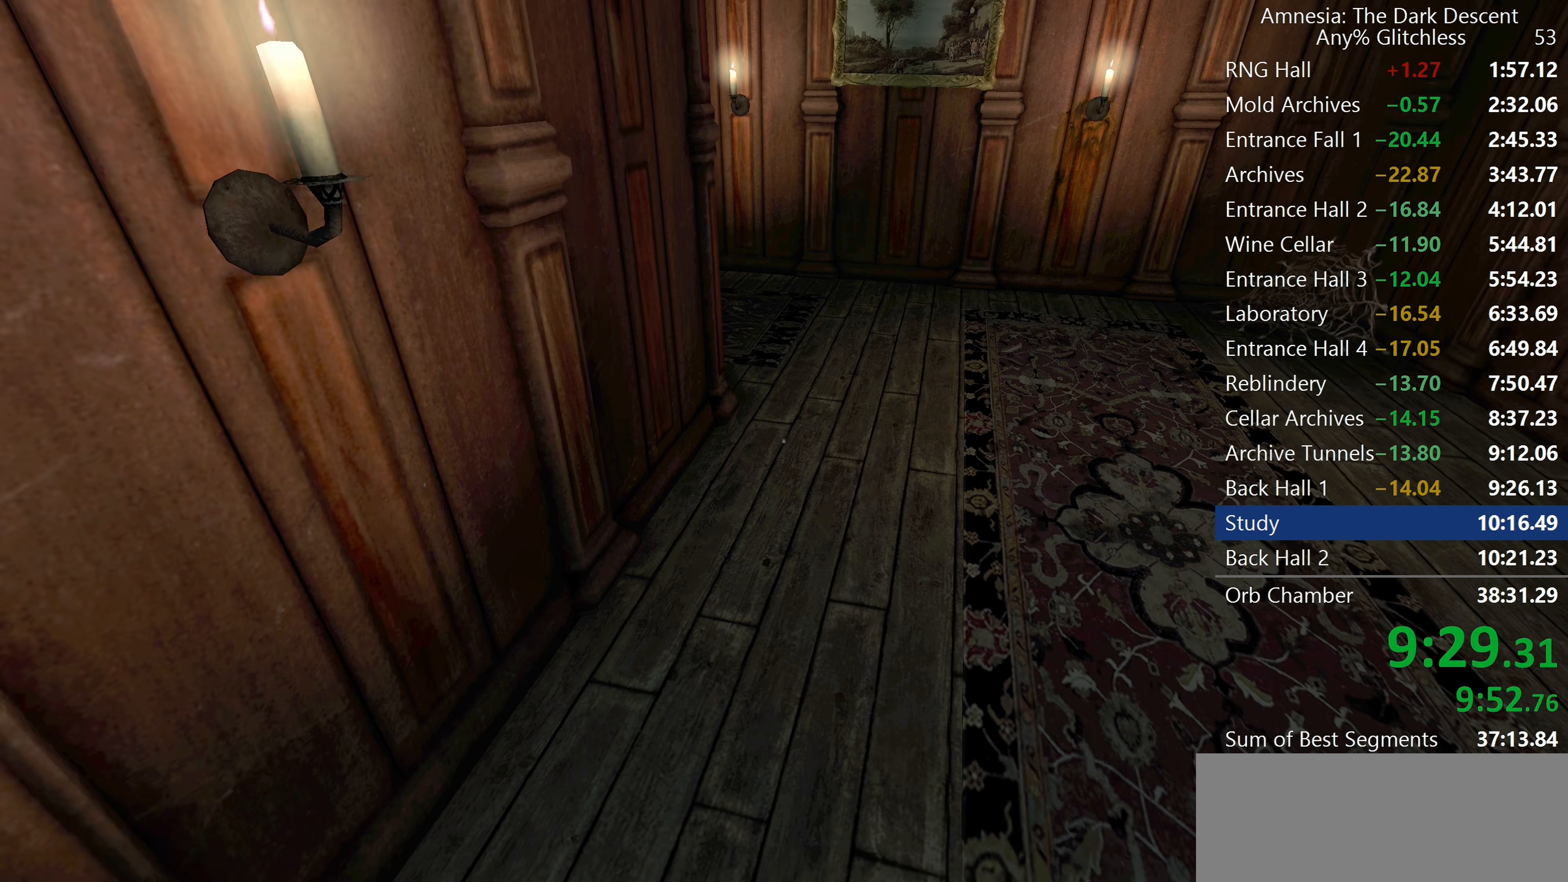
{"keys": ["shift", "w"], "mouse": [], "events": [[233, "mouse_wheel_down", "up"]]}
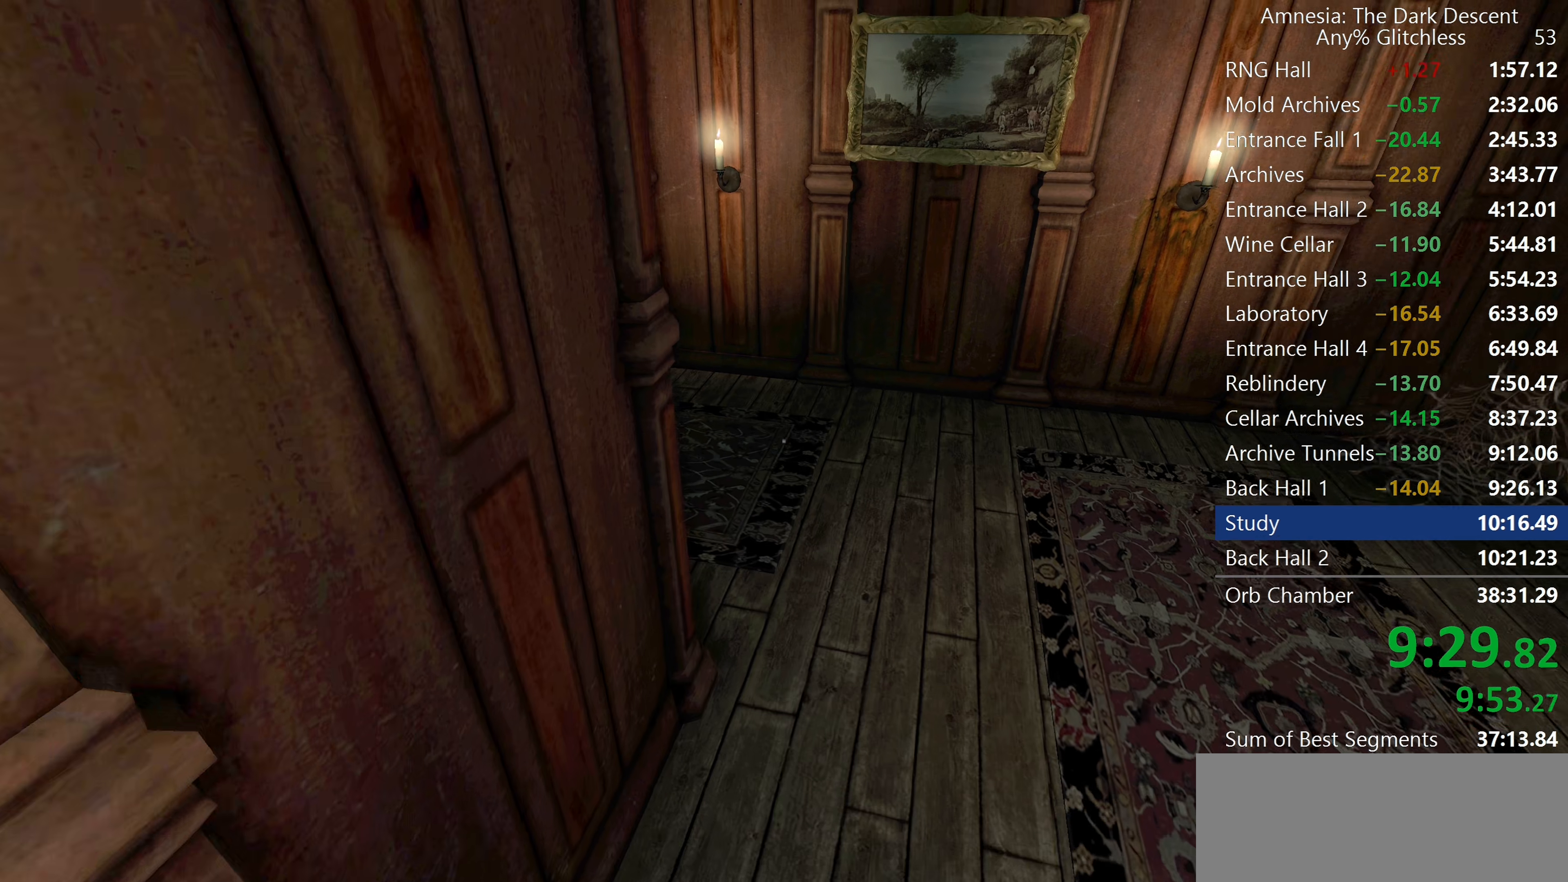
{"keys": ["shift", "w"], "mouse": [], "events": []}
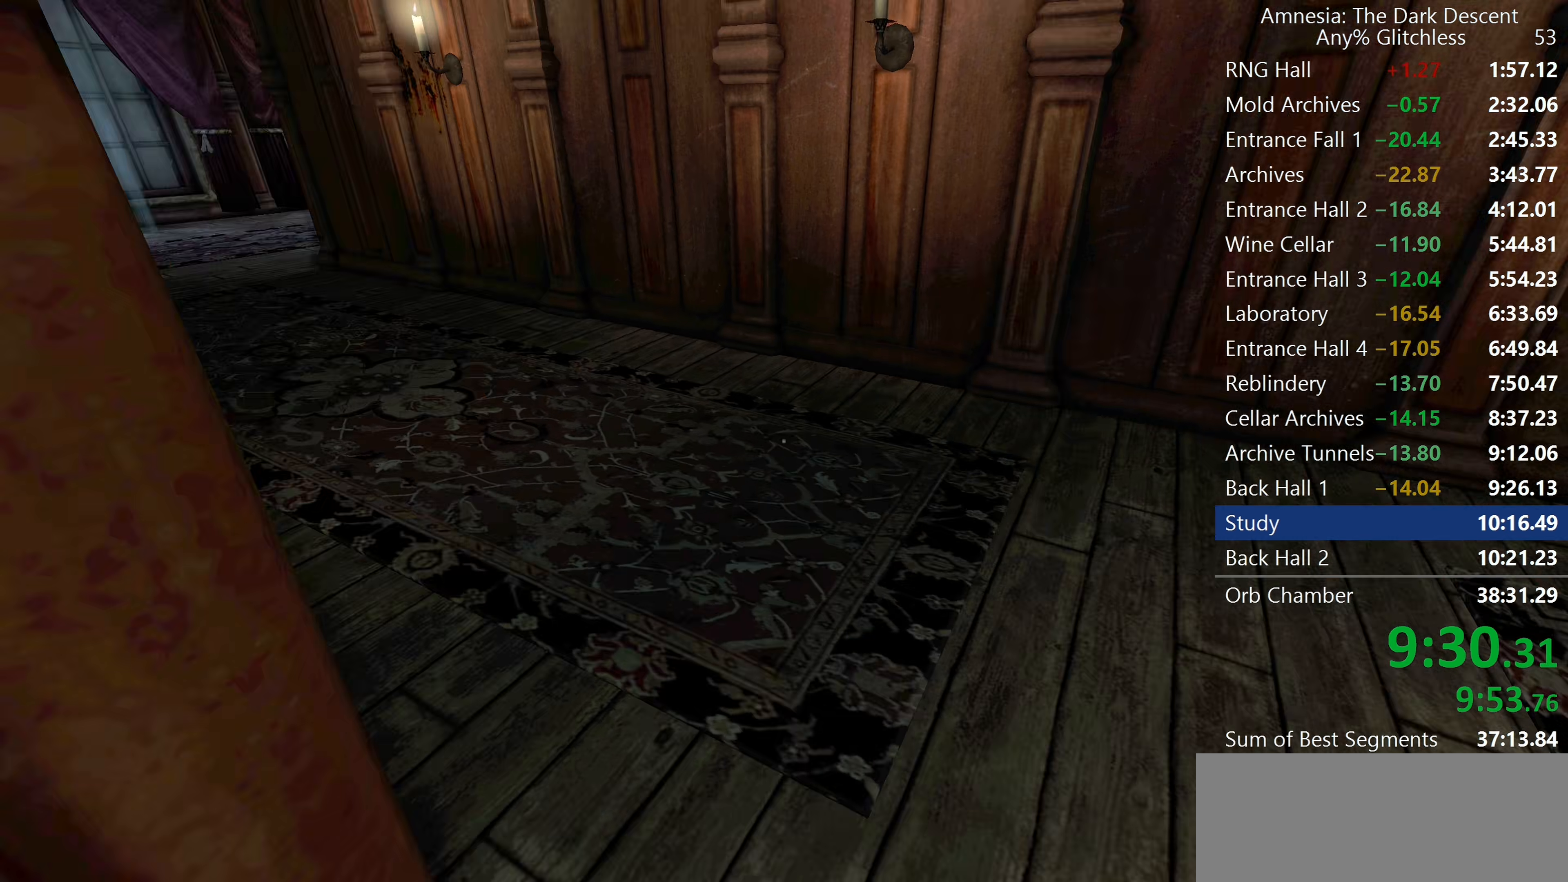
{"keys": ["shift", "w"], "mouse": [], "events": [[167, "mouse_wheel_down", "down"], [300, "mouse_wheel_down", "up"]]}
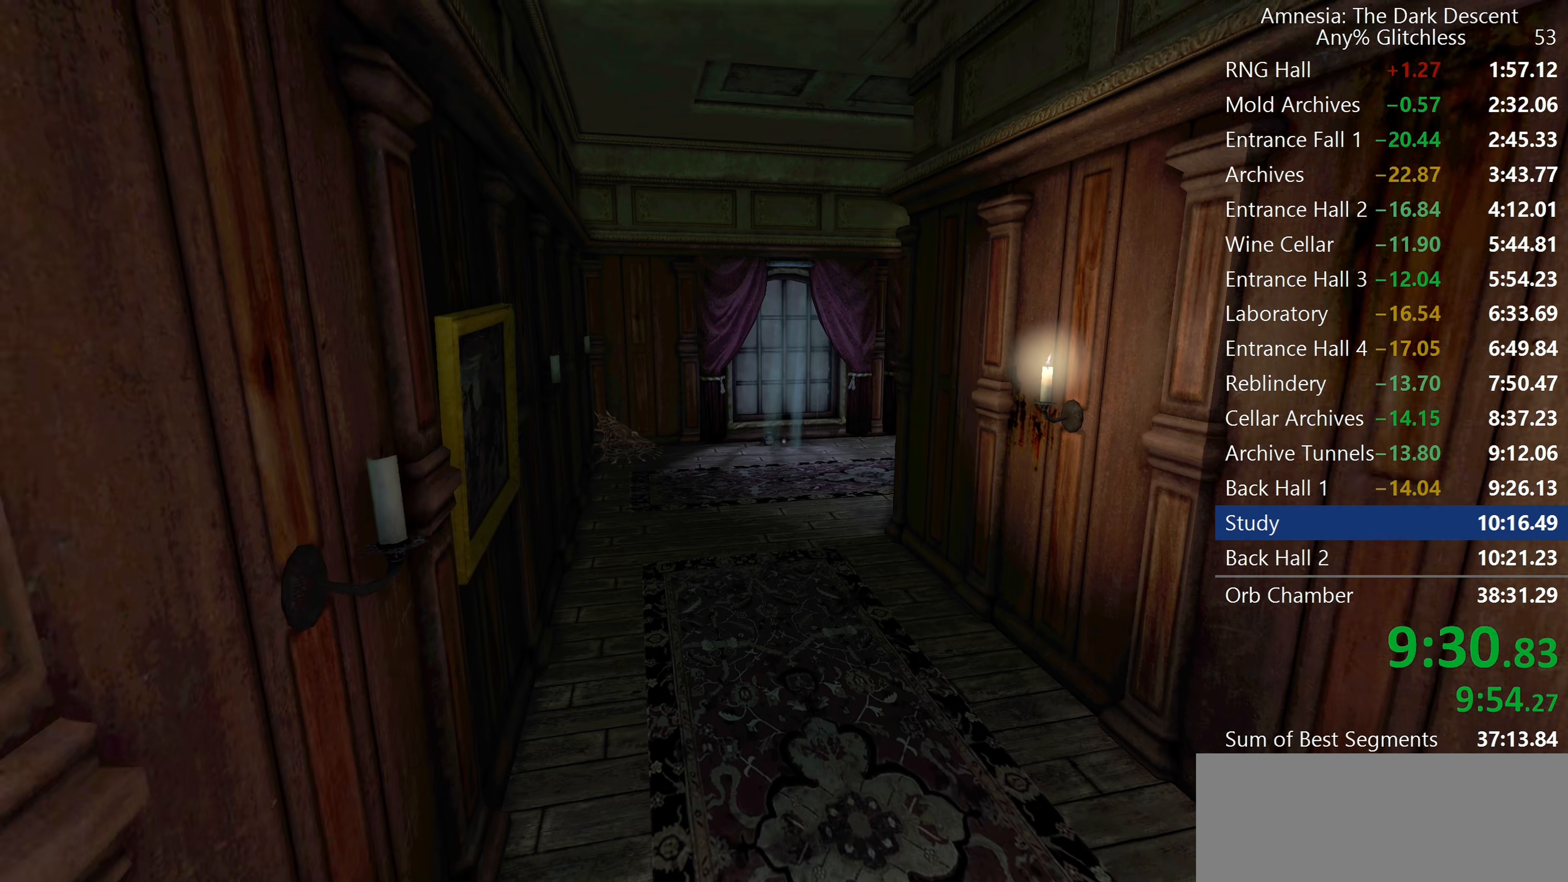
{"keys": ["shift", "w"], "mouse": ["wheel_down"], "events": [[283, "mouse_wheel_down", "down"]]}
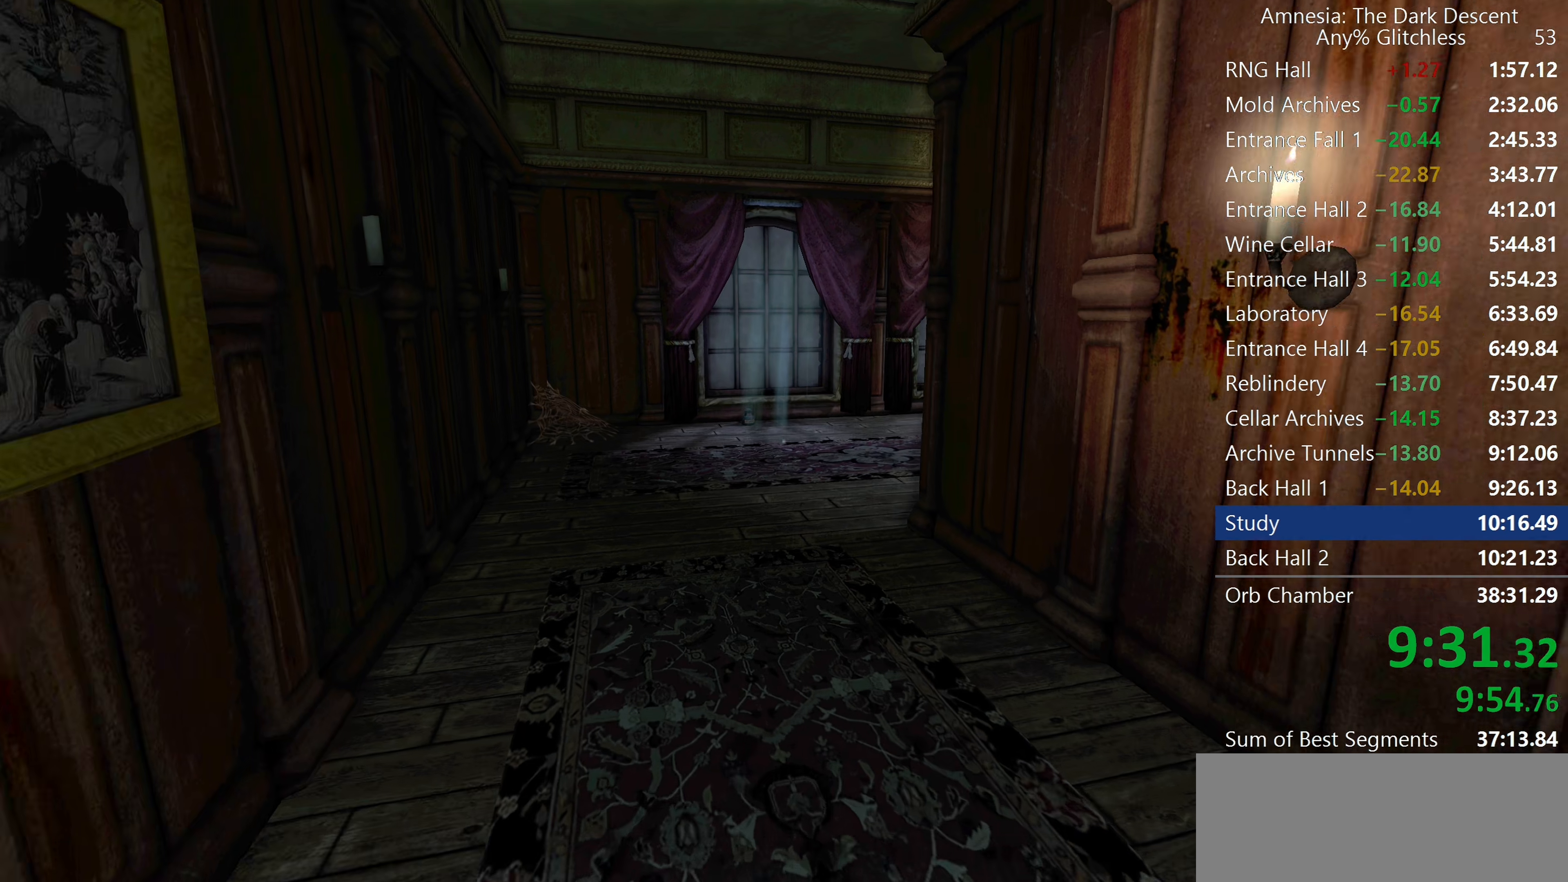
{"keys": ["shift", "w"], "mouse": [], "events": [[17, "mouse_wheel_down", "up"]]}
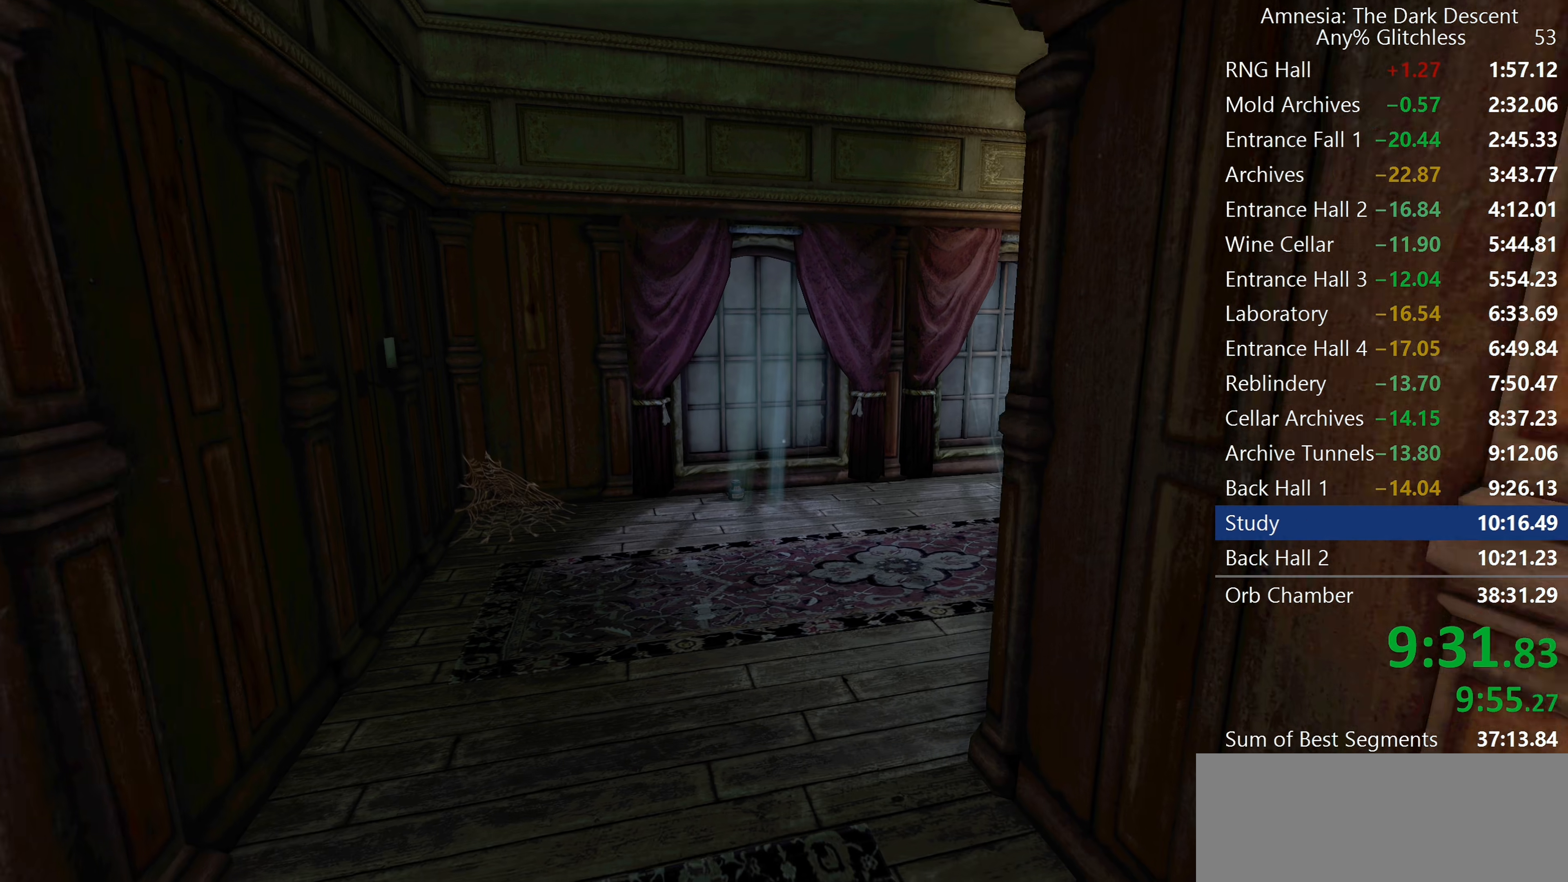
{"keys": ["shift", "w"], "mouse": ["wheel_down"], "events": [[450, "mouse_wheel_down", "down"]]}
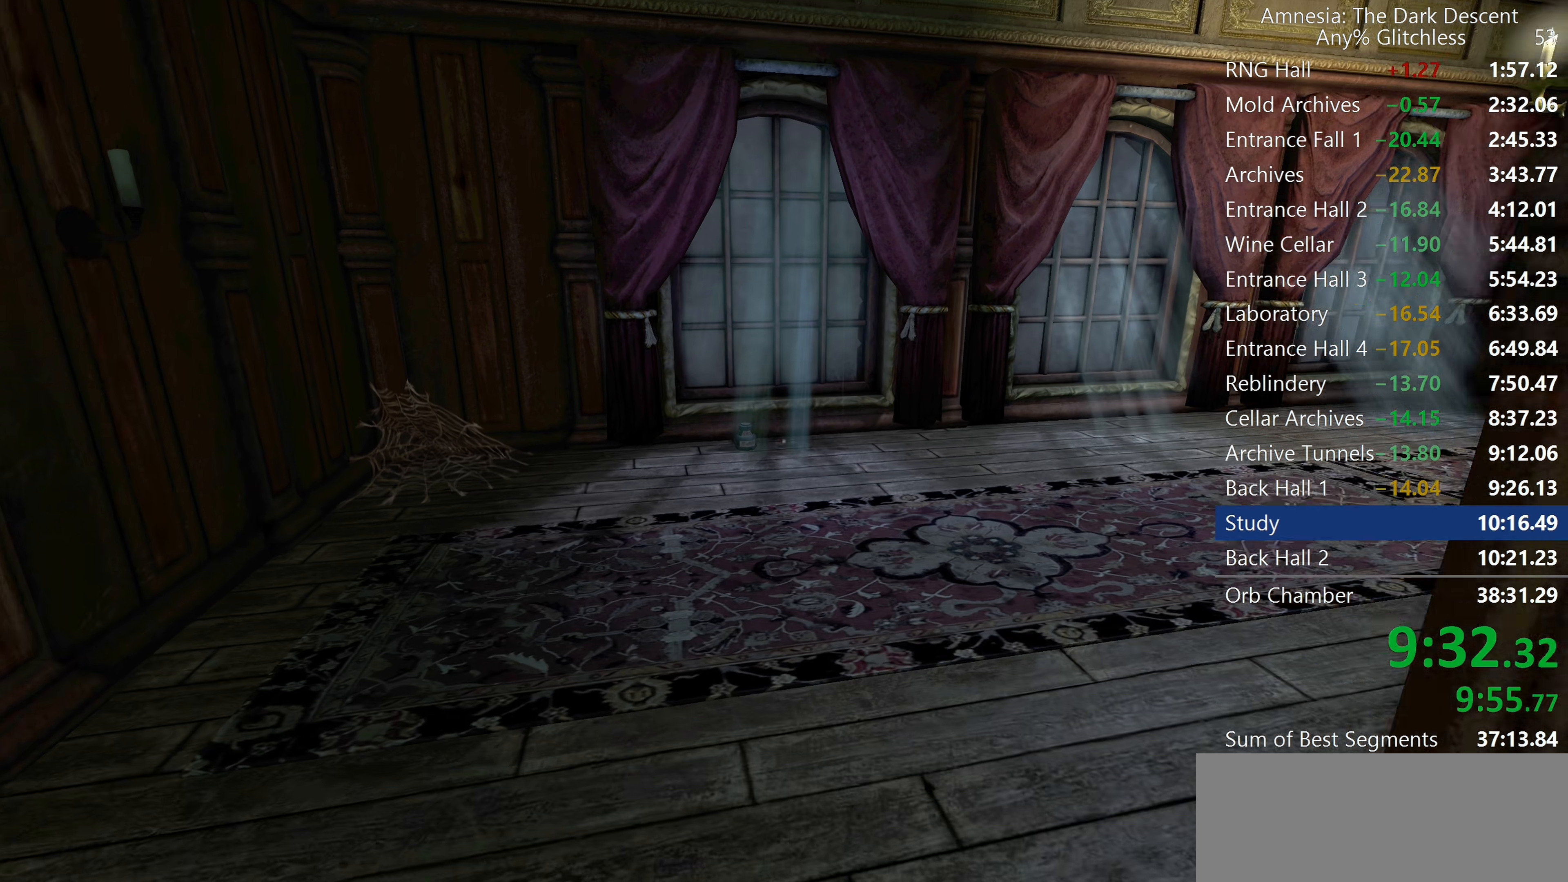
{"keys": ["shift", "w"], "mouse": [], "events": [[100, "mouse_wheel_down", "up"]]}
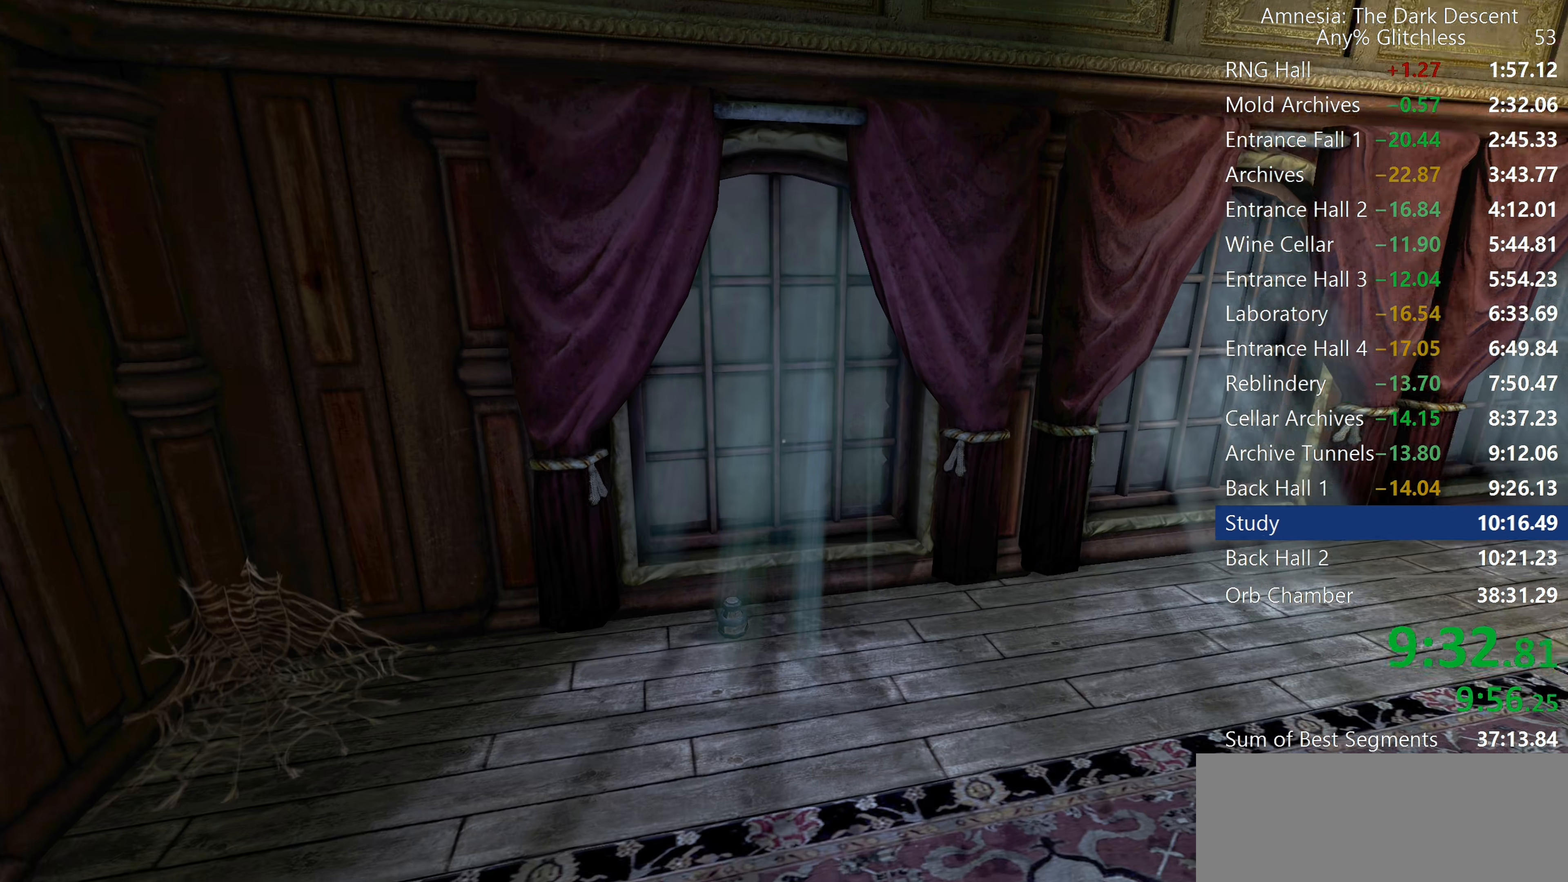
{"keys": ["shift", "w"], "mouse": [], "events": []}
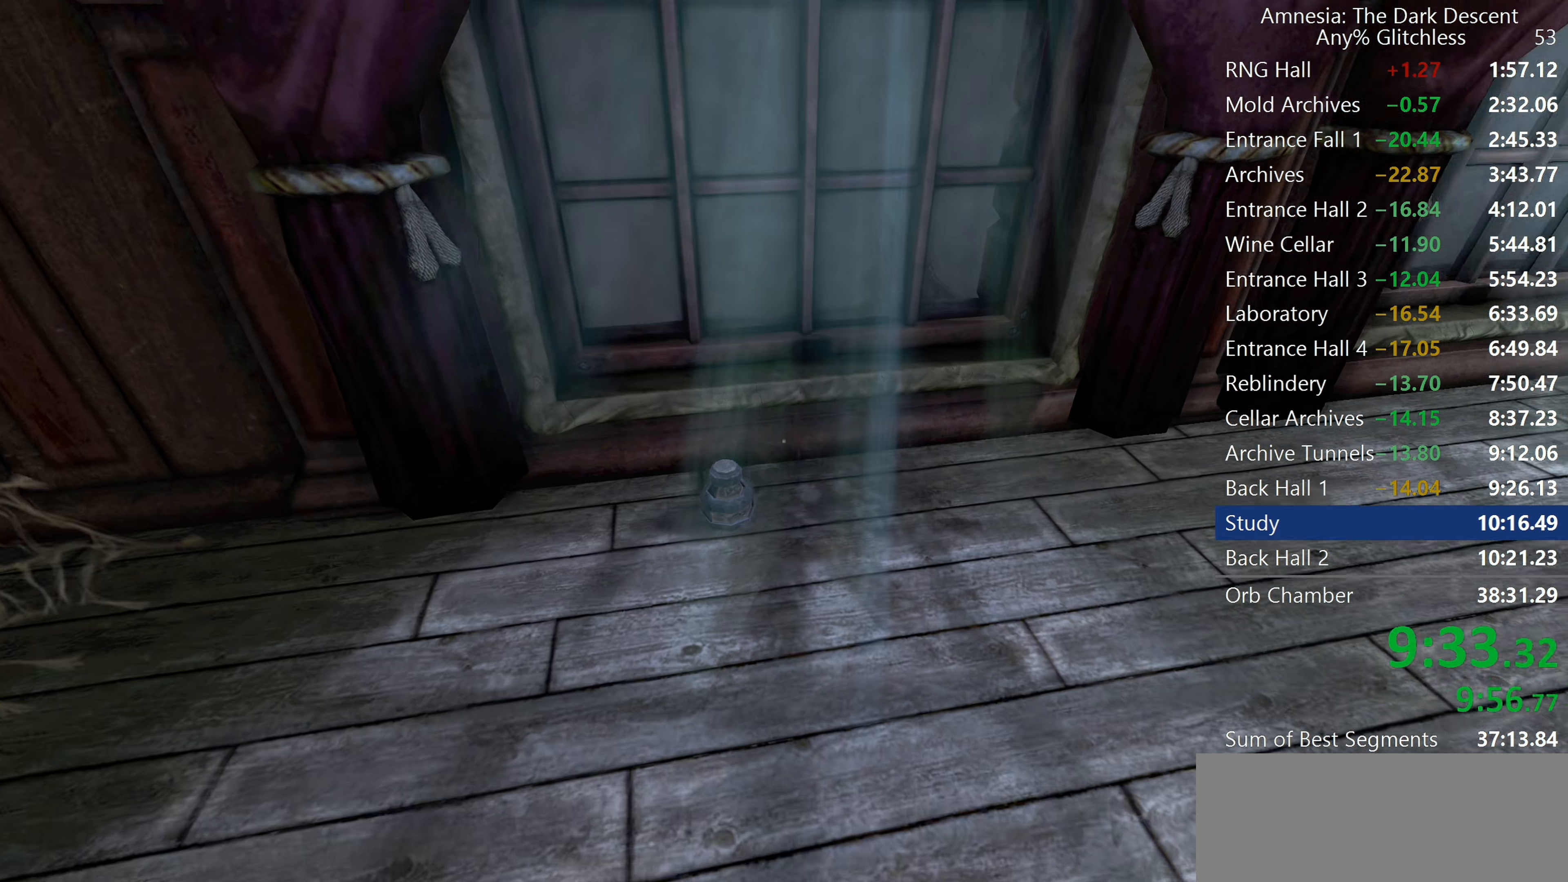
{"keys": ["a", "shift", "w"], "mouse": [], "events": [[83, "mouse_wheel_down", "down"], [217, "mouse_wheel_down", "up"], [417, "a", "down"]]}
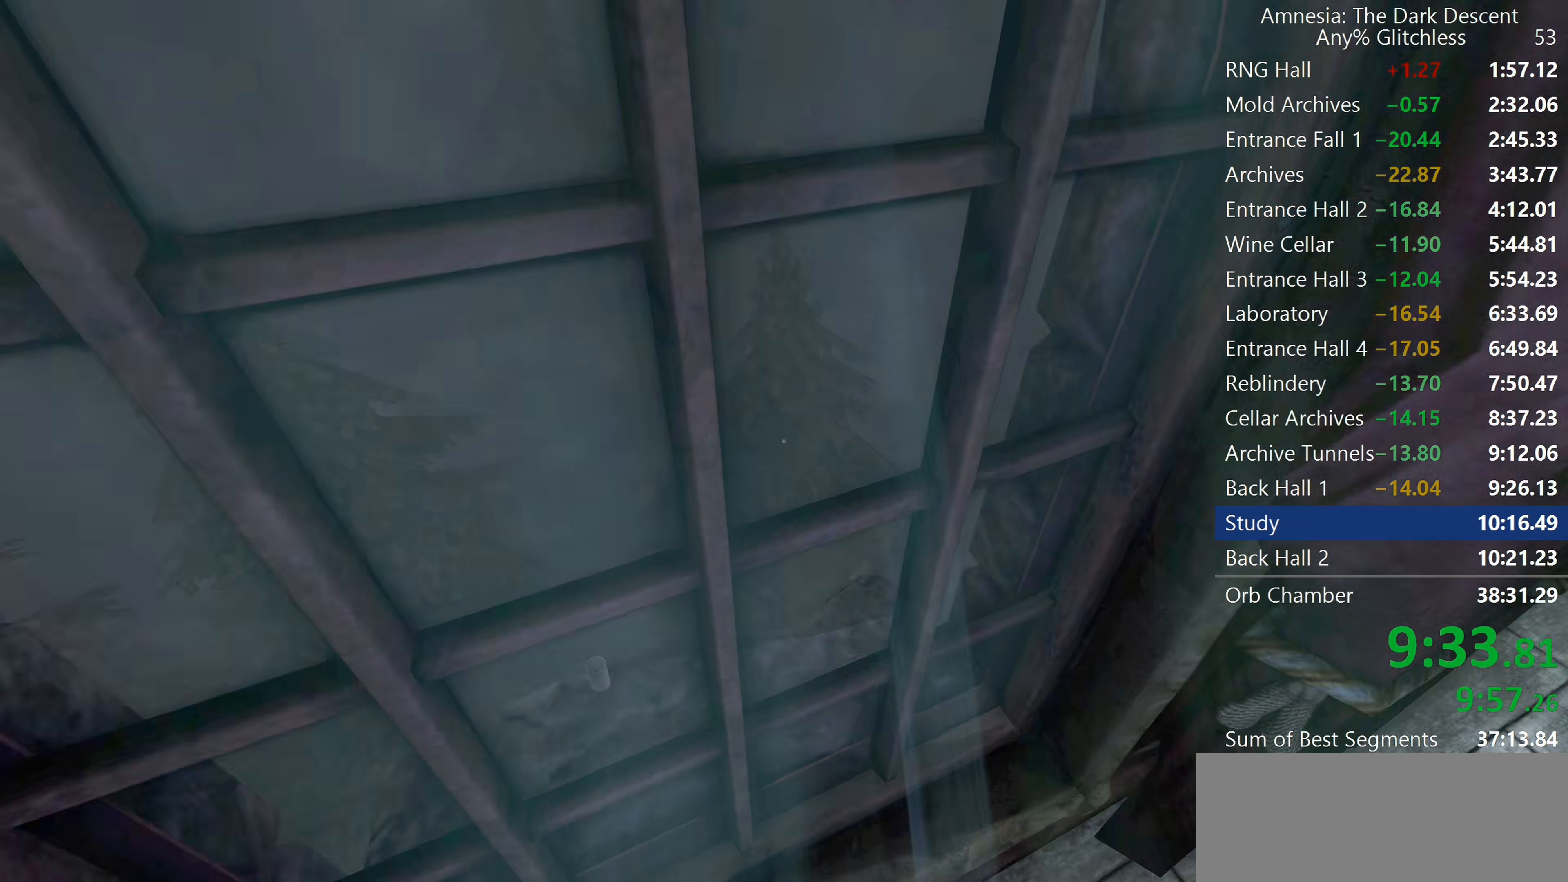
{"keys": ["a", "shift", "w"], "mouse": [], "events": []}
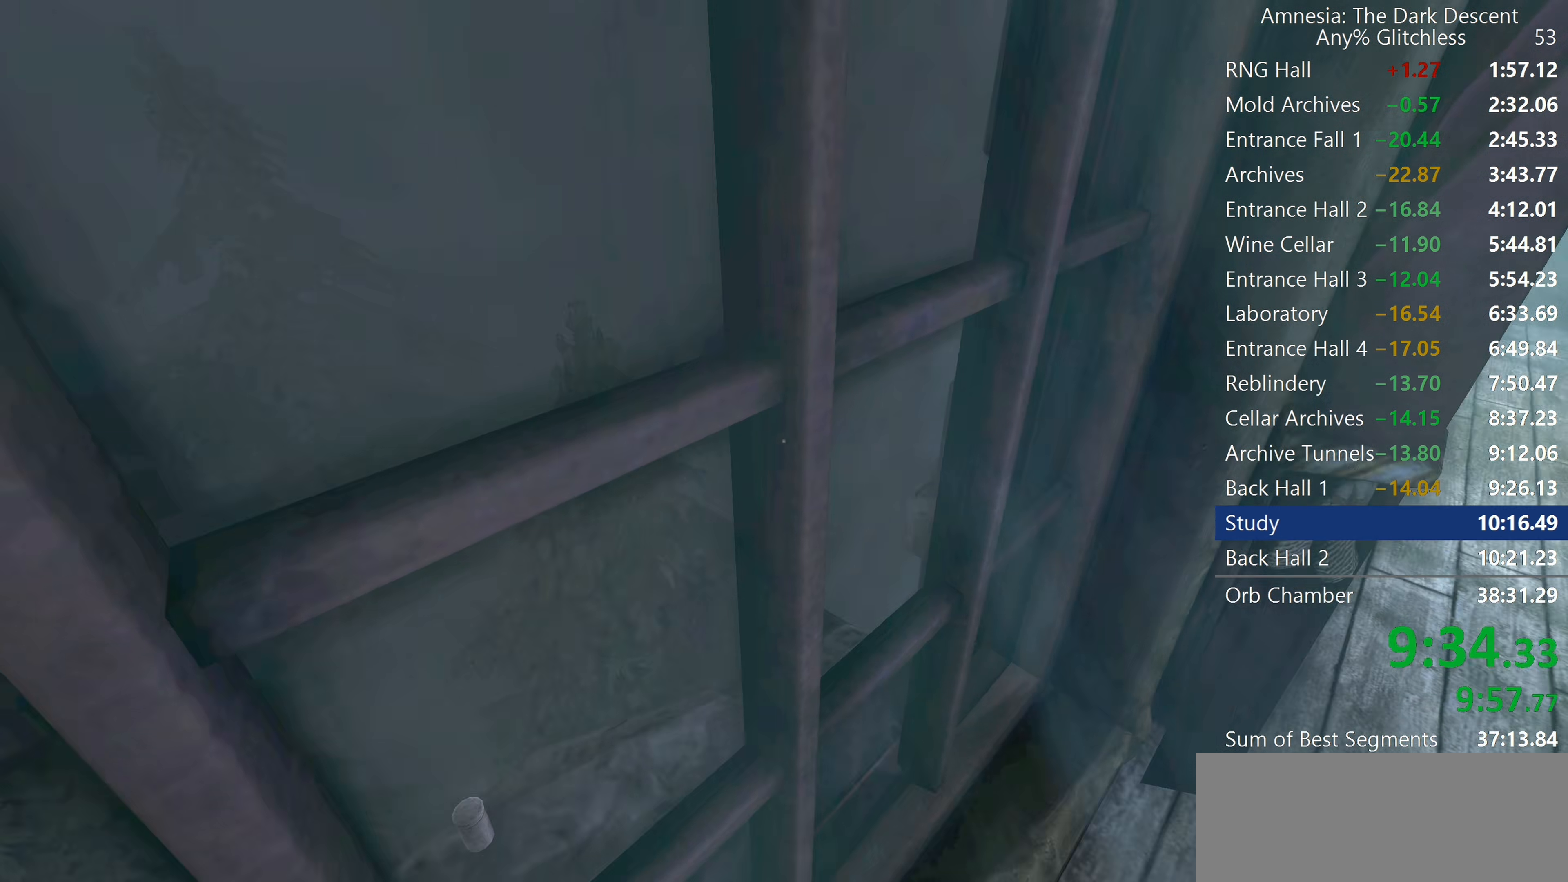
{"keys": ["a", "shift", "w"], "mouse": ["wheel_up"]}
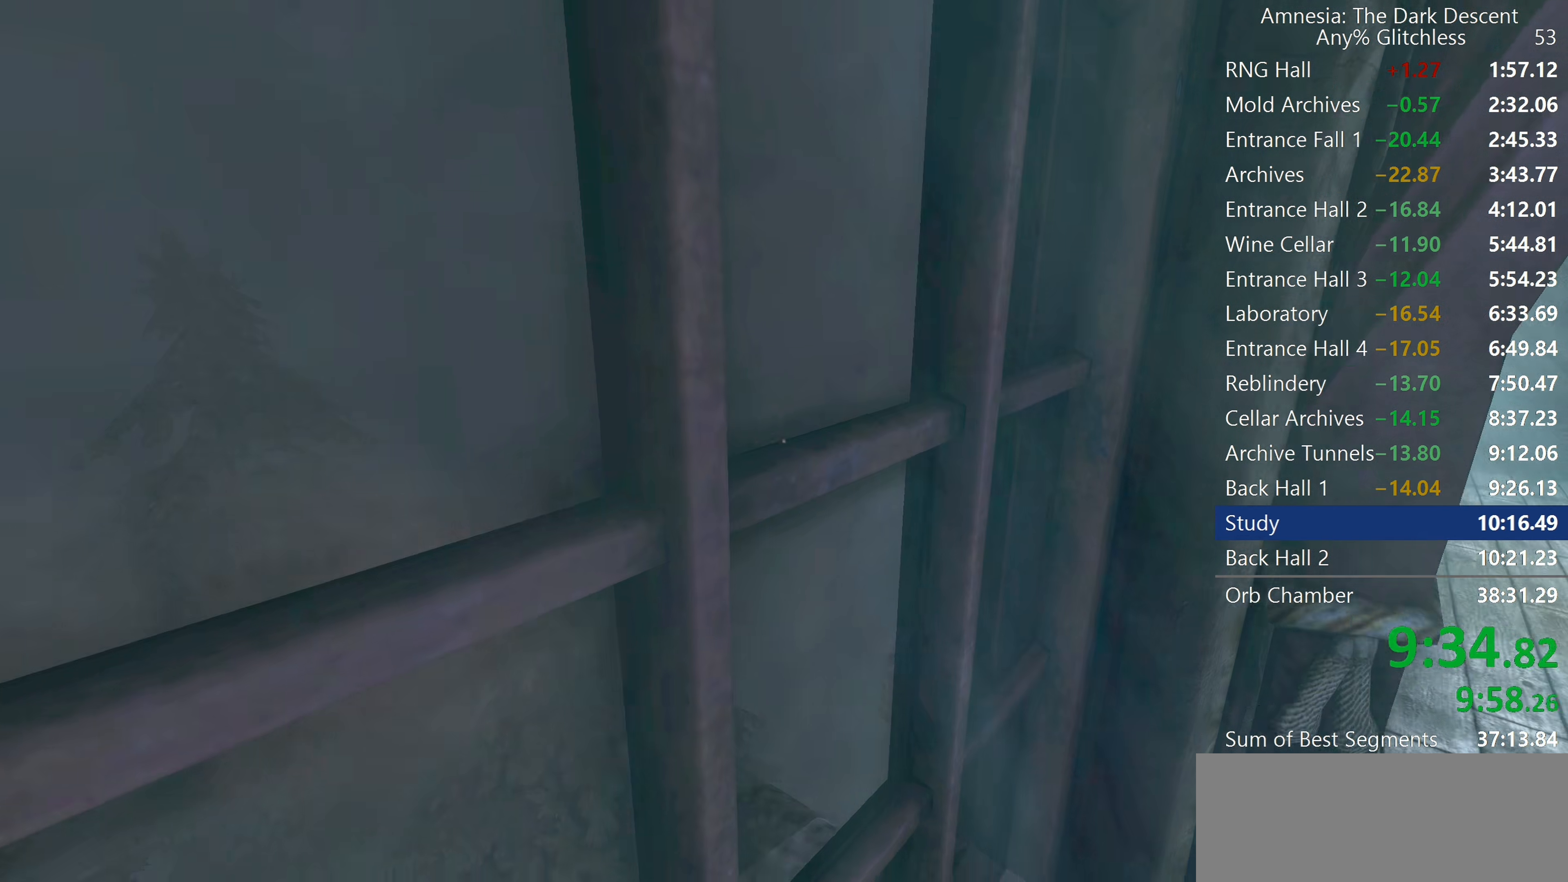
{"keys": ["a", "shift", "w"], "mouse": [], "events": [[183, "mouse_middle", "down"], [367, "mouse_middle", "up"], [417, "mouse_wheel_up", "up"]]}
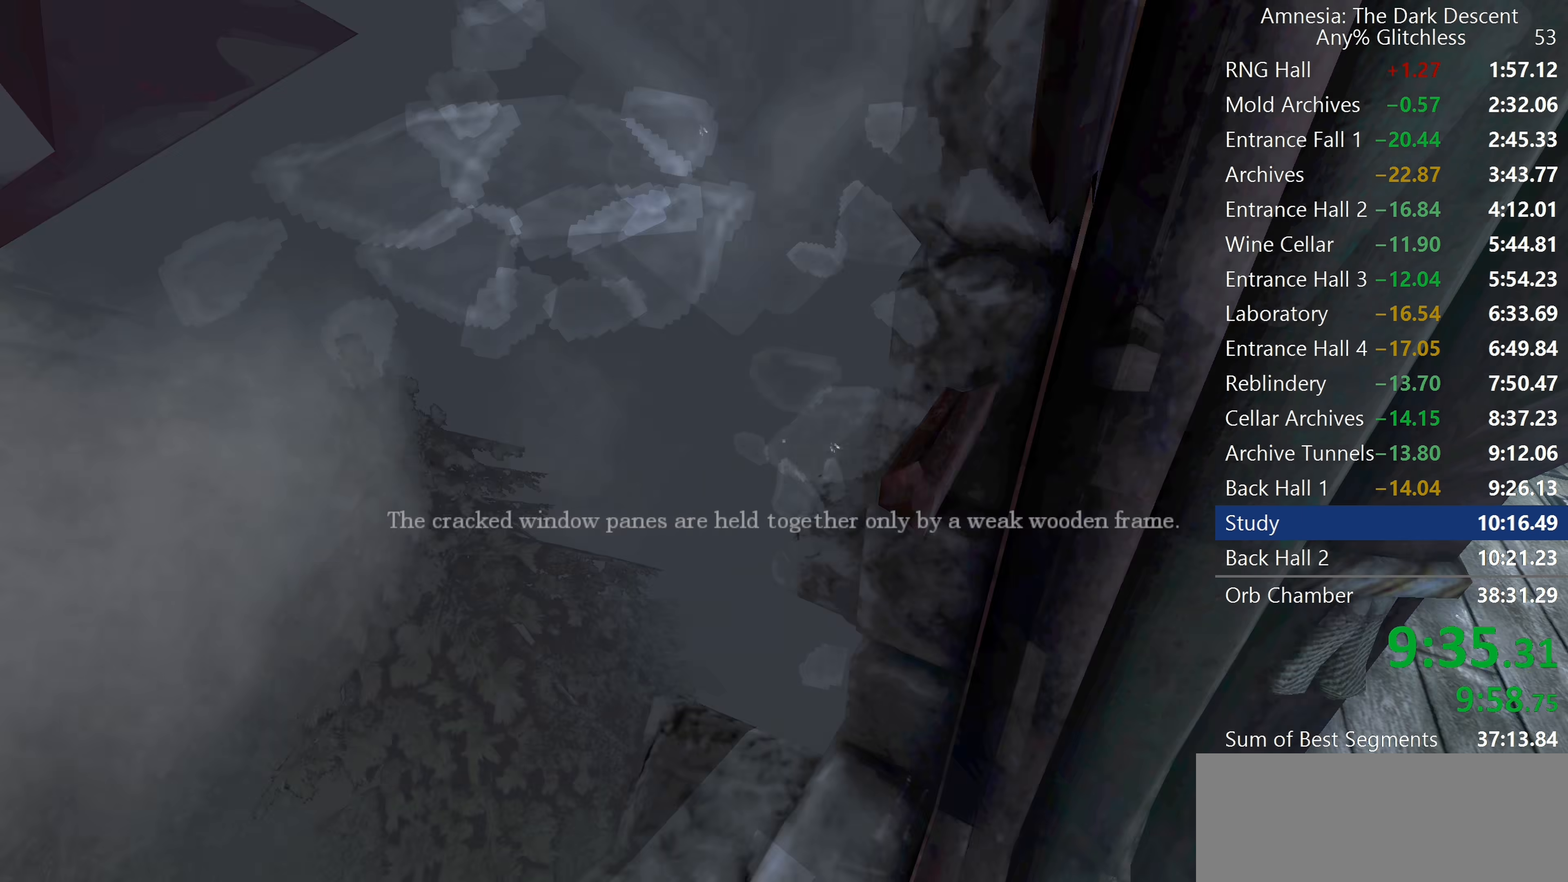
{"keys": ["shift", "w"], "mouse": ["wheel_down"], "events": [[150, "a", "up"], [383, "mouse_wheel_down", "down"]]}